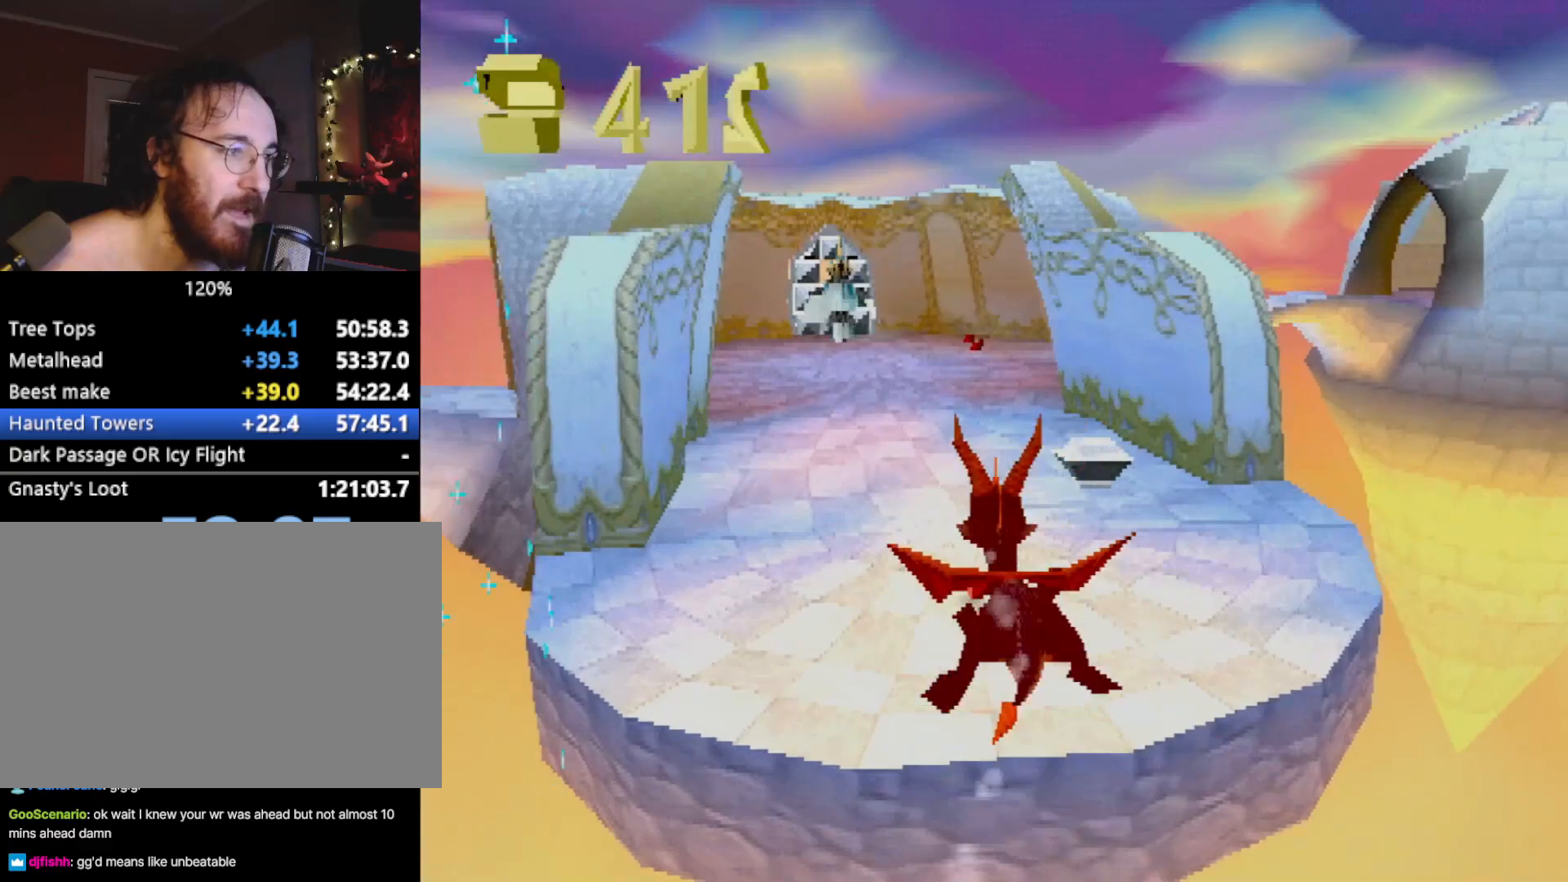
Gameplay with a controller (PlayStation layout); each line is a JSON object with the inputs held at the frame after it. "events" lists button and stick changes between this image and that frame as [ms after this image, input, new state], when the widget could be followed in between. Not read: L3 R3 right_stick.
{"buttons": ["SQUARE"], "left_stick": "center", "events": [[284, "left_stick", "right"], [467, "left_stick", "center"]]}
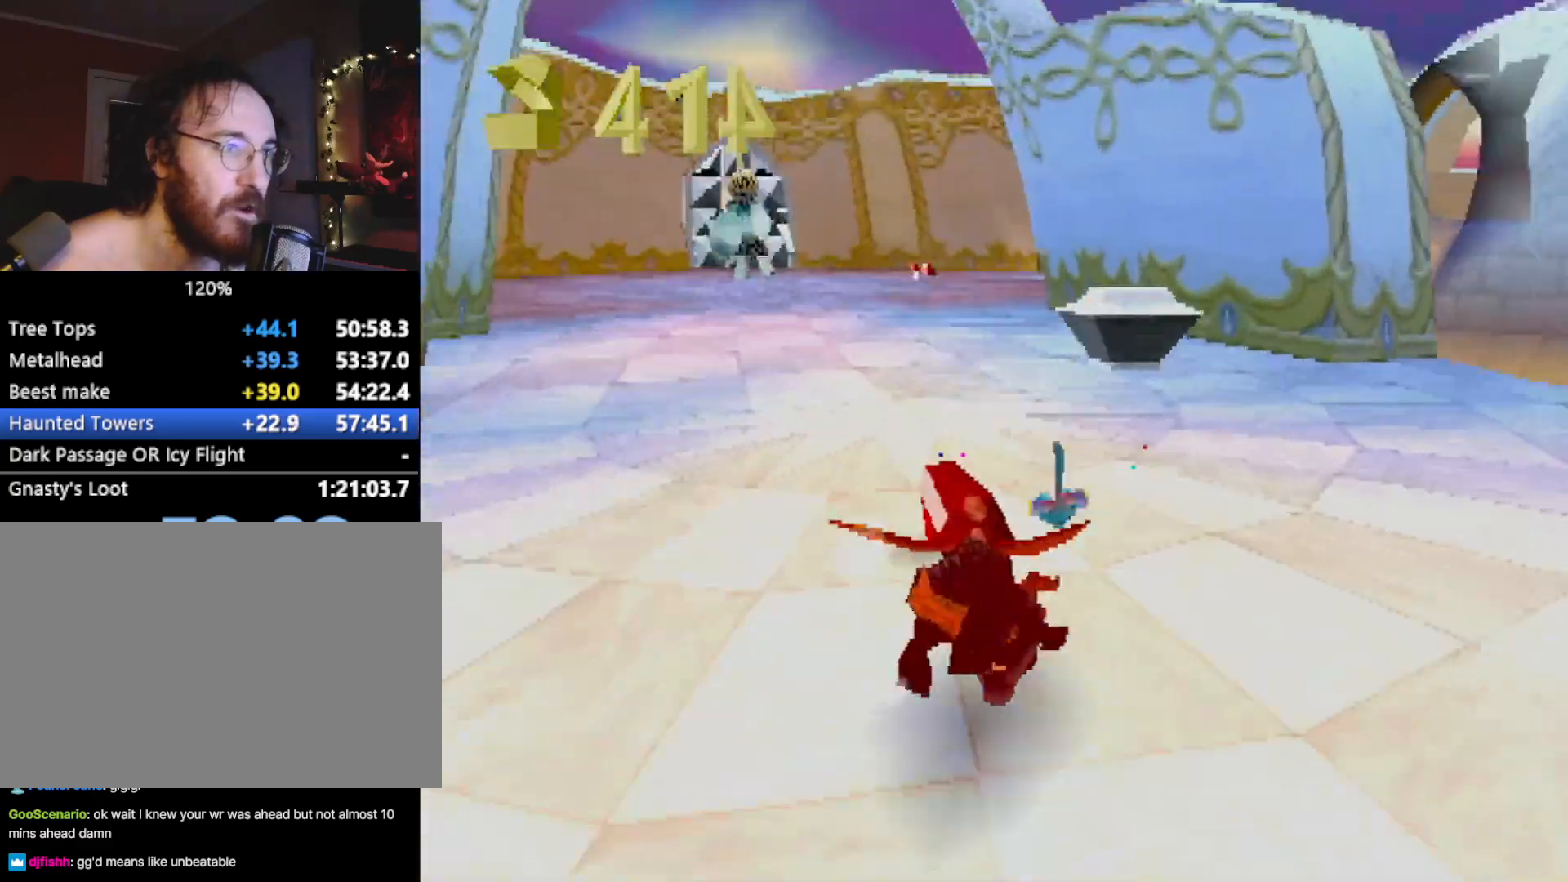
{"buttons": ["CROSS", "SQUARE"], "left_stick": "left", "events": [[50, "left_stick", "right"], [151, "left_stick", "center"], [284, "left_stick", "left"], [418, "CROSS", "down"]]}
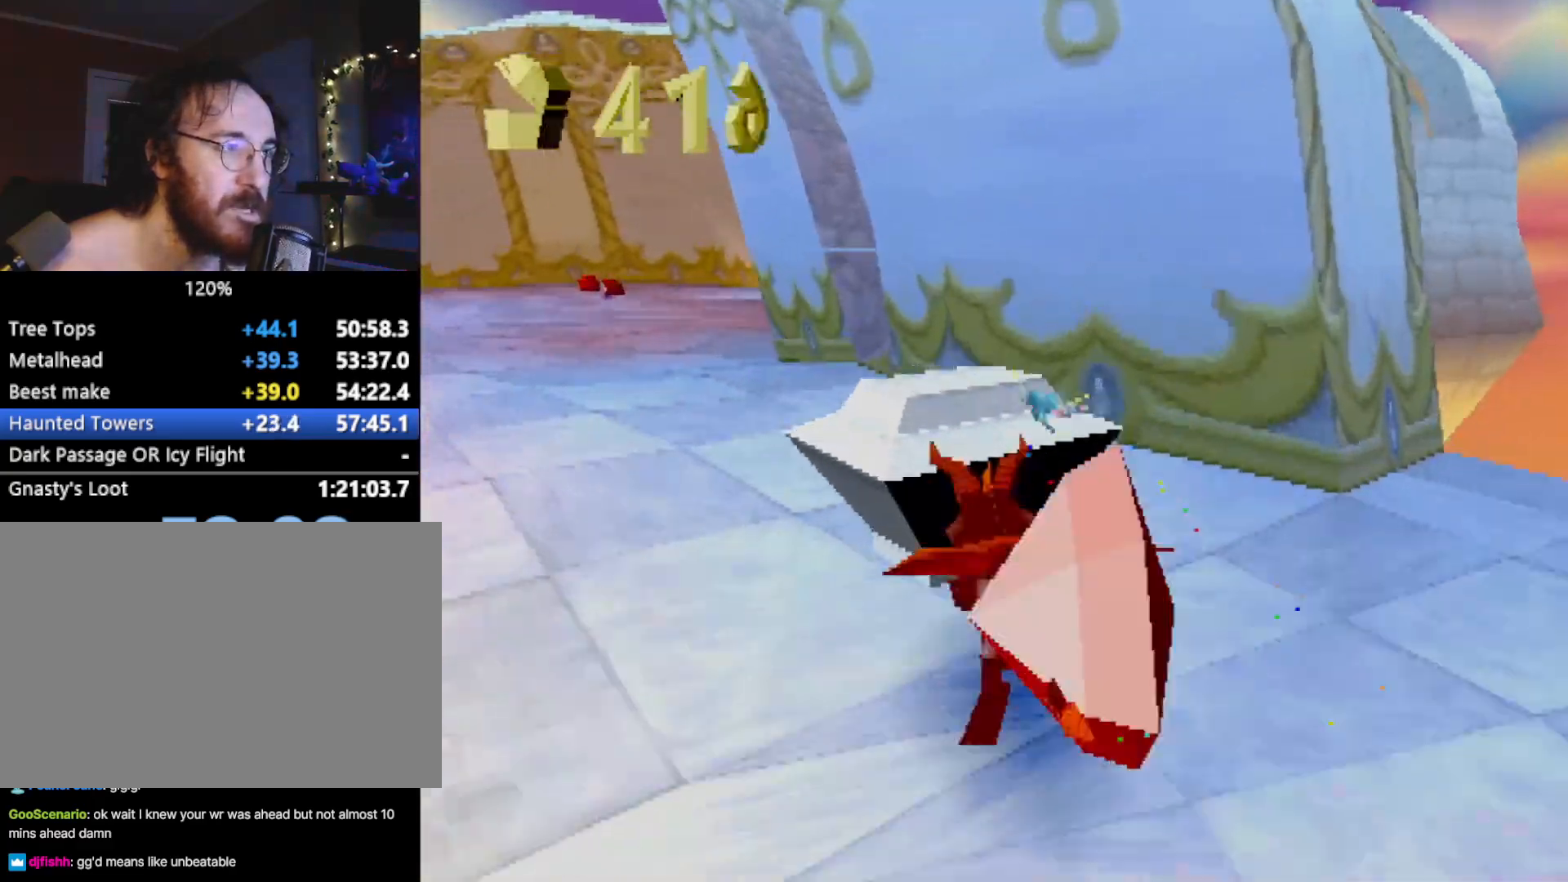
{"buttons": ["SQUARE"], "left_stick": "center", "events": [[50, "CROSS", "up"], [83, "left_stick", "center"]]}
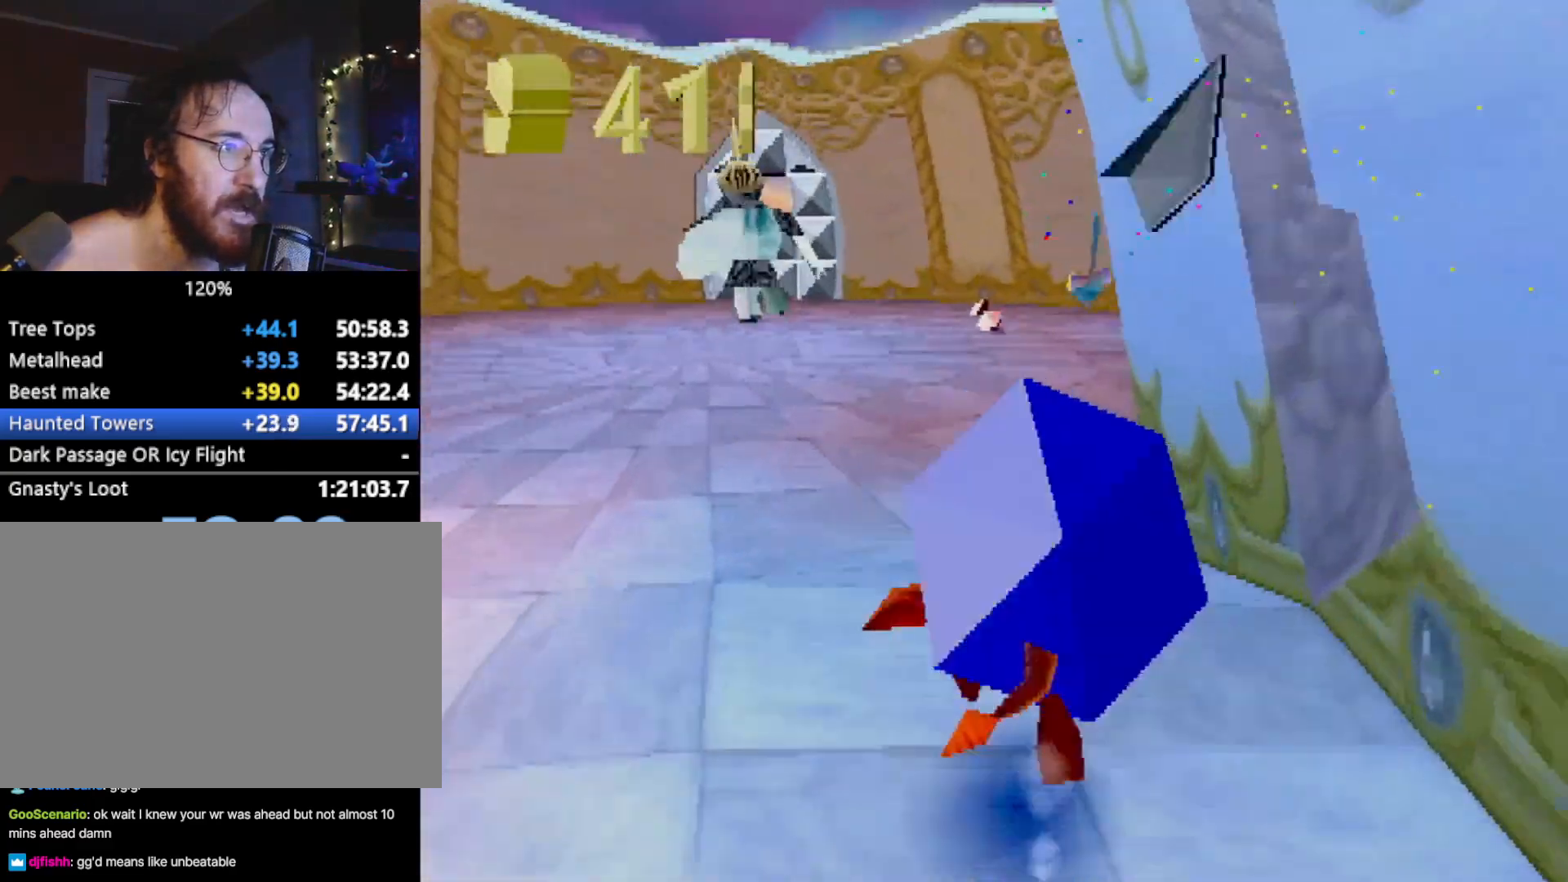
{"buttons": ["SQUARE"], "left_stick": "up-left", "events": [[451, "left_stick", "up-left"]]}
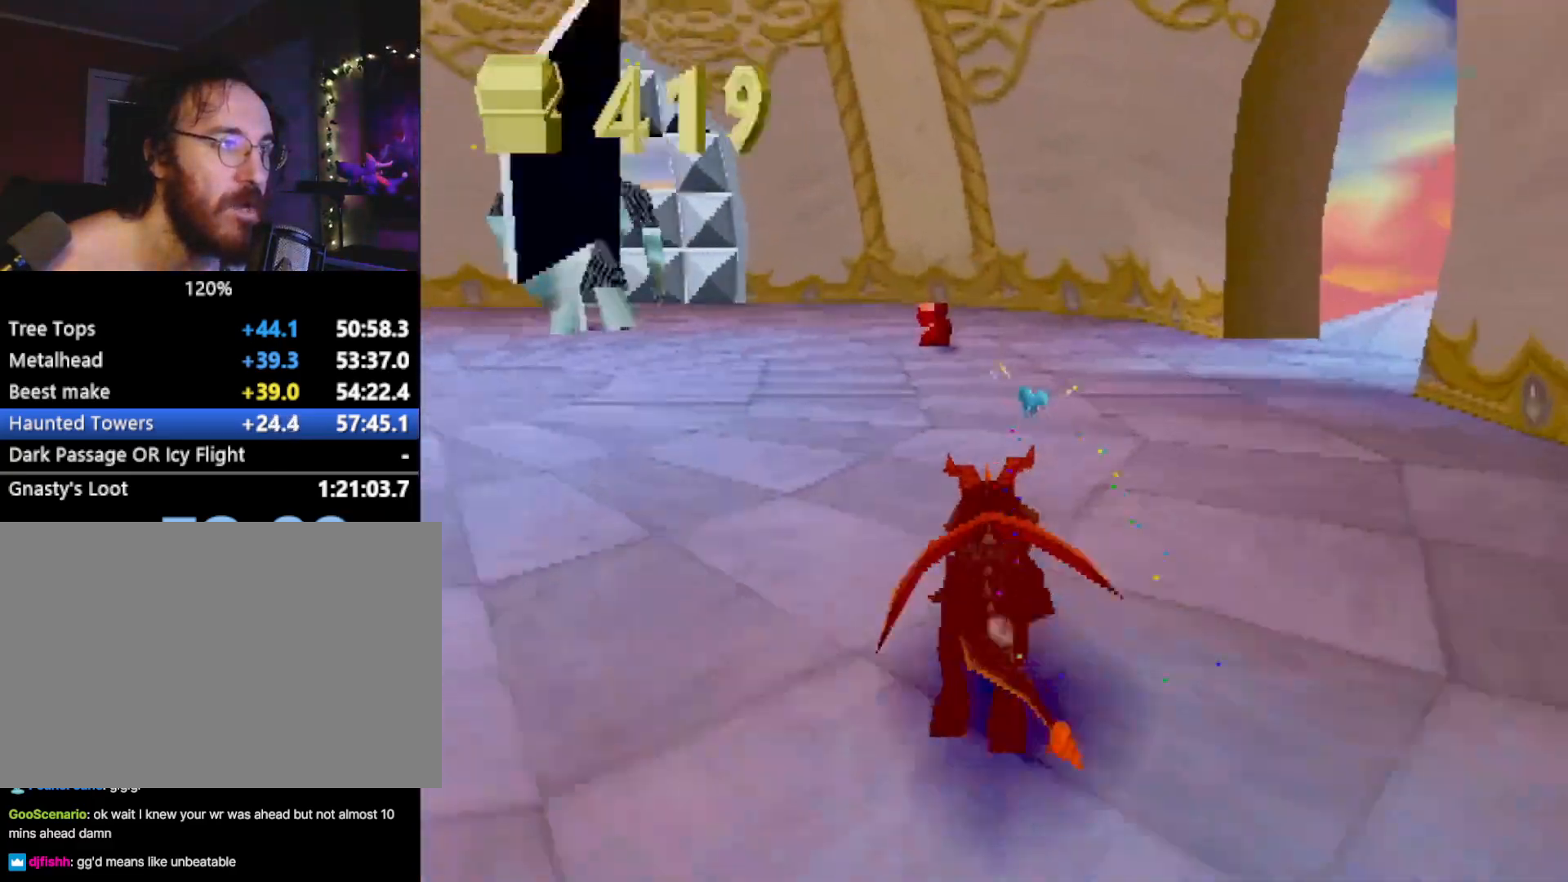
{"buttons": ["SQUARE"], "left_stick": "left", "events": [[33, "left_stick", "center"], [384, "left_stick", "left"]]}
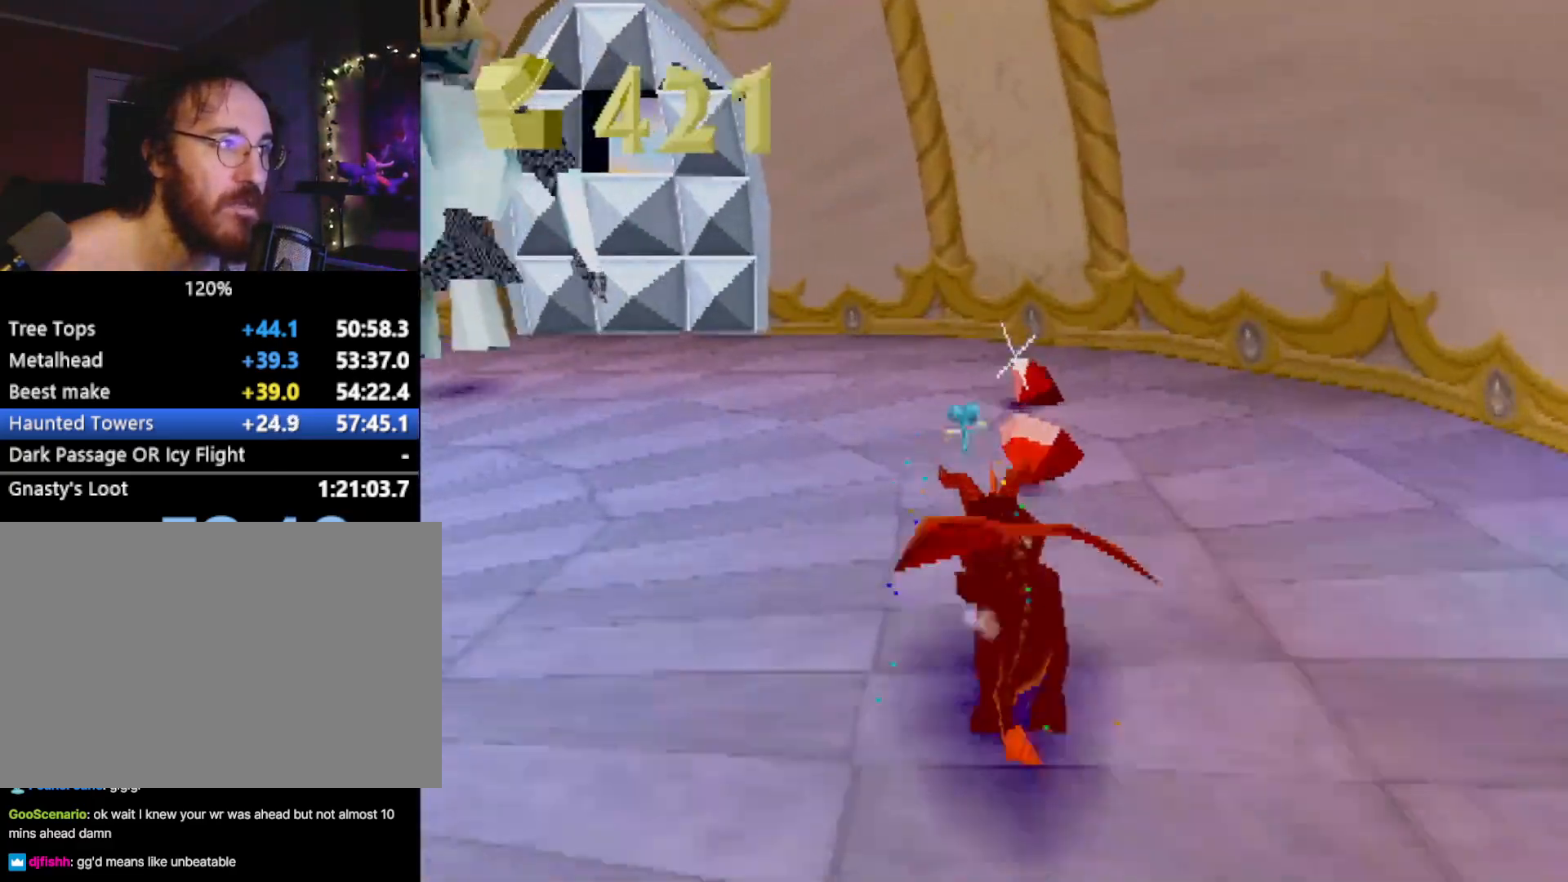
{"buttons": ["SQUARE"], "left_stick": "up-right", "events": [[217, "left_stick", "up-left"], [251, "CIRCLE", "down"], [251, "SQUARE", "up"], [317, "CIRCLE", "up"], [317, "SQUARE", "down"], [434, "left_stick", "up-right"]]}
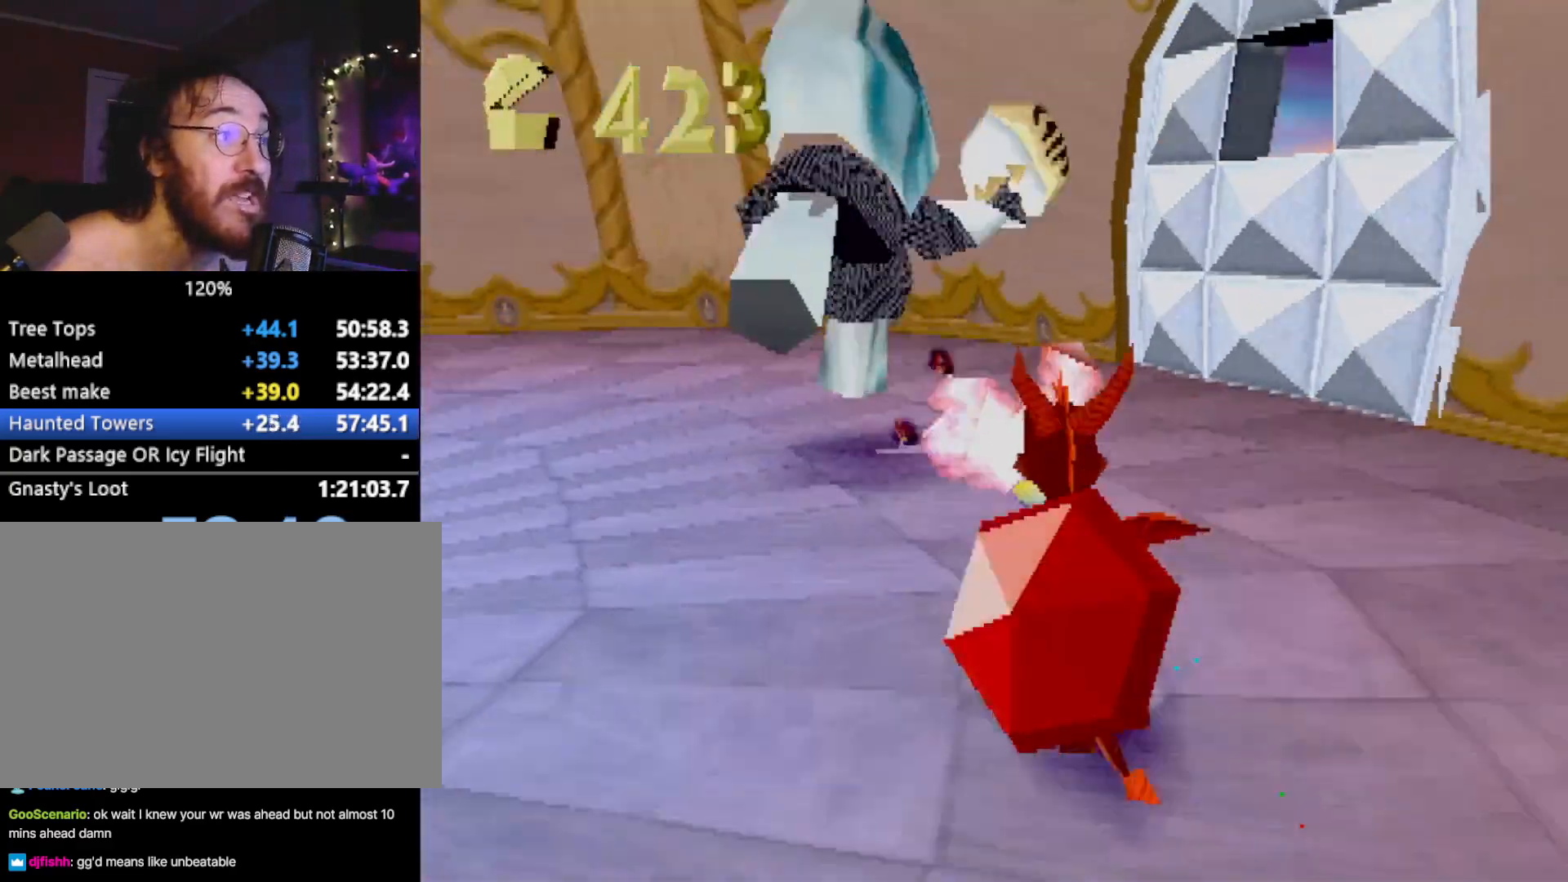
{"buttons": ["SQUARE"], "left_stick": "center", "events": [[33, "CROSS", "down"], [150, "CROSS", "up"], [334, "left_stick", "center"]]}
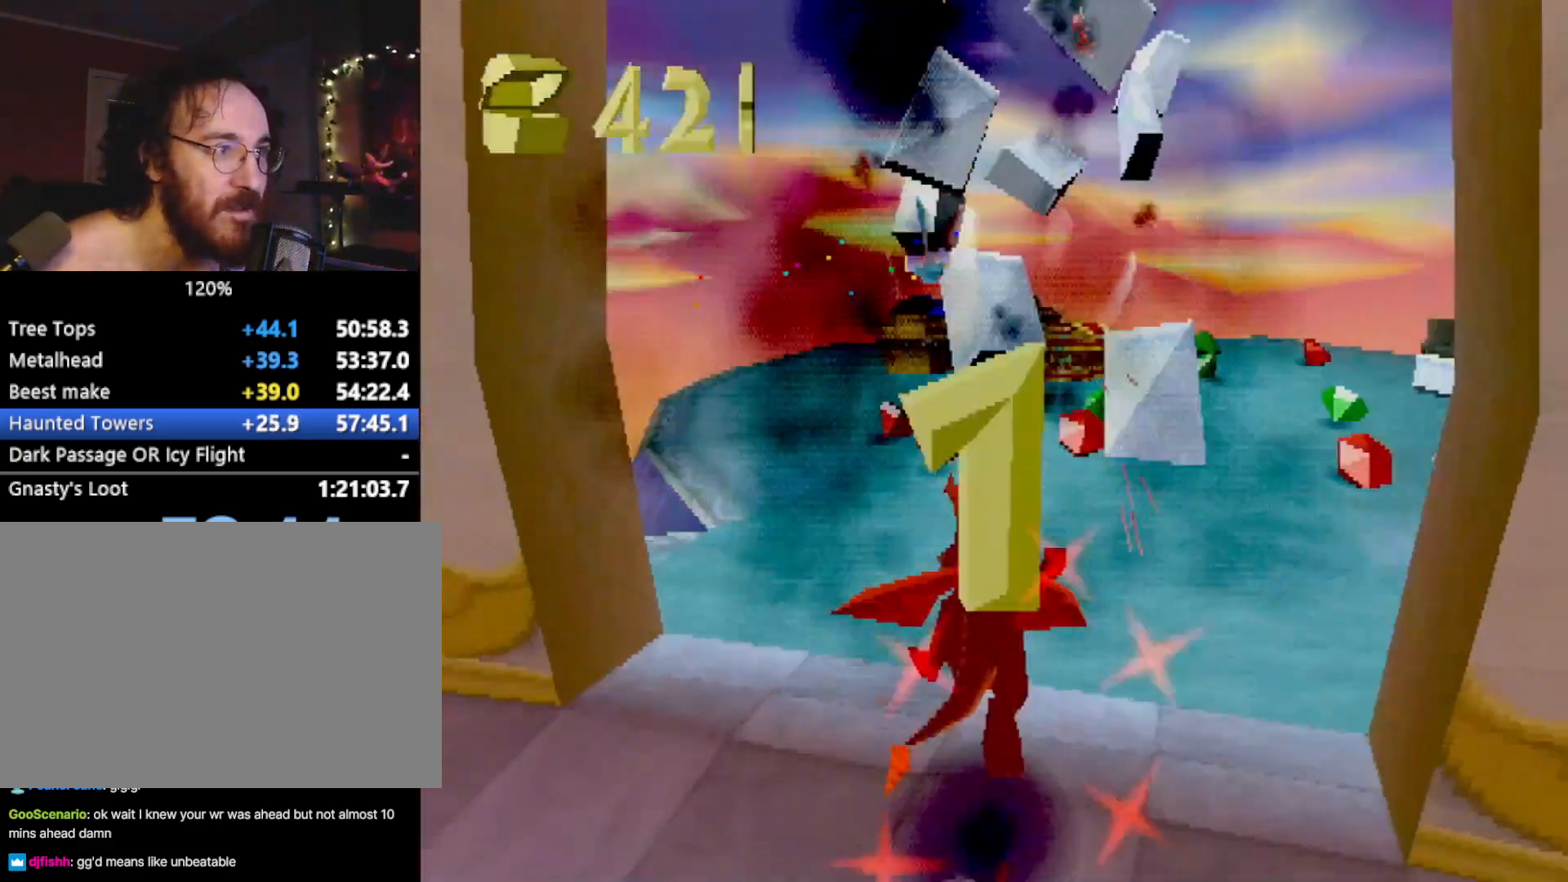
{"buttons": ["SQUARE"], "left_stick": "up", "events": [[284, "left_stick", "up"], [384, "CIRCLE", "down"], [384, "SQUARE", "up"], [434, "CIRCLE", "up"], [434, "SQUARE", "down"]]}
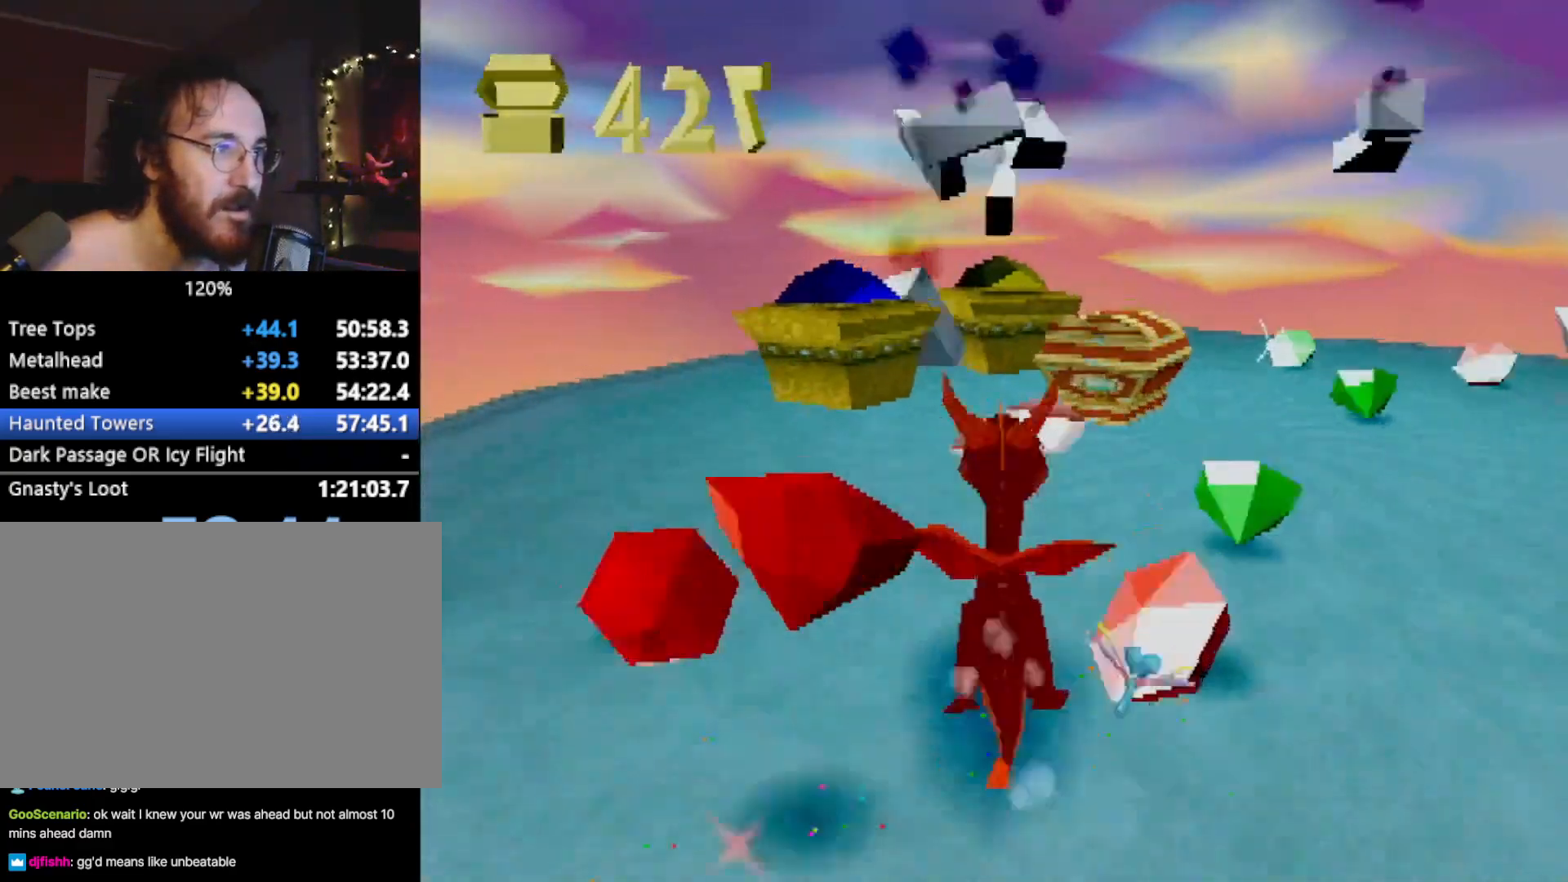
{"buttons": ["L2"], "left_stick": "center", "events": [[117, "SQUARE", "up"], [183, "L2", "down"], [183, "left_stick", "center"]]}
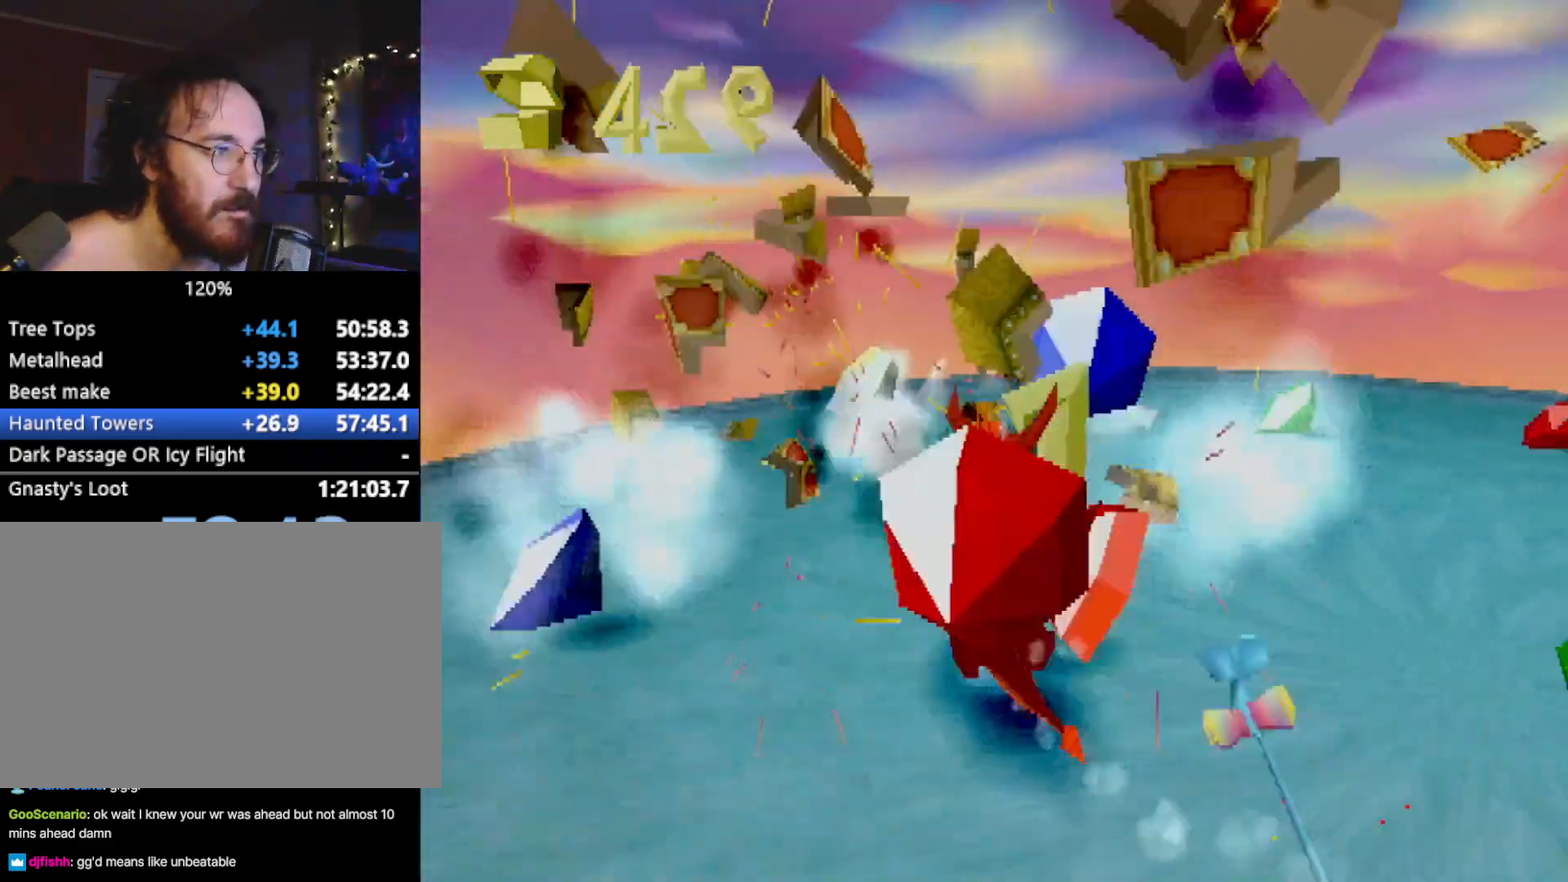
{"buttons": ["L2"], "left_stick": "up-right", "events": [[151, "left_stick", "up"], [401, "left_stick", "up-right"]]}
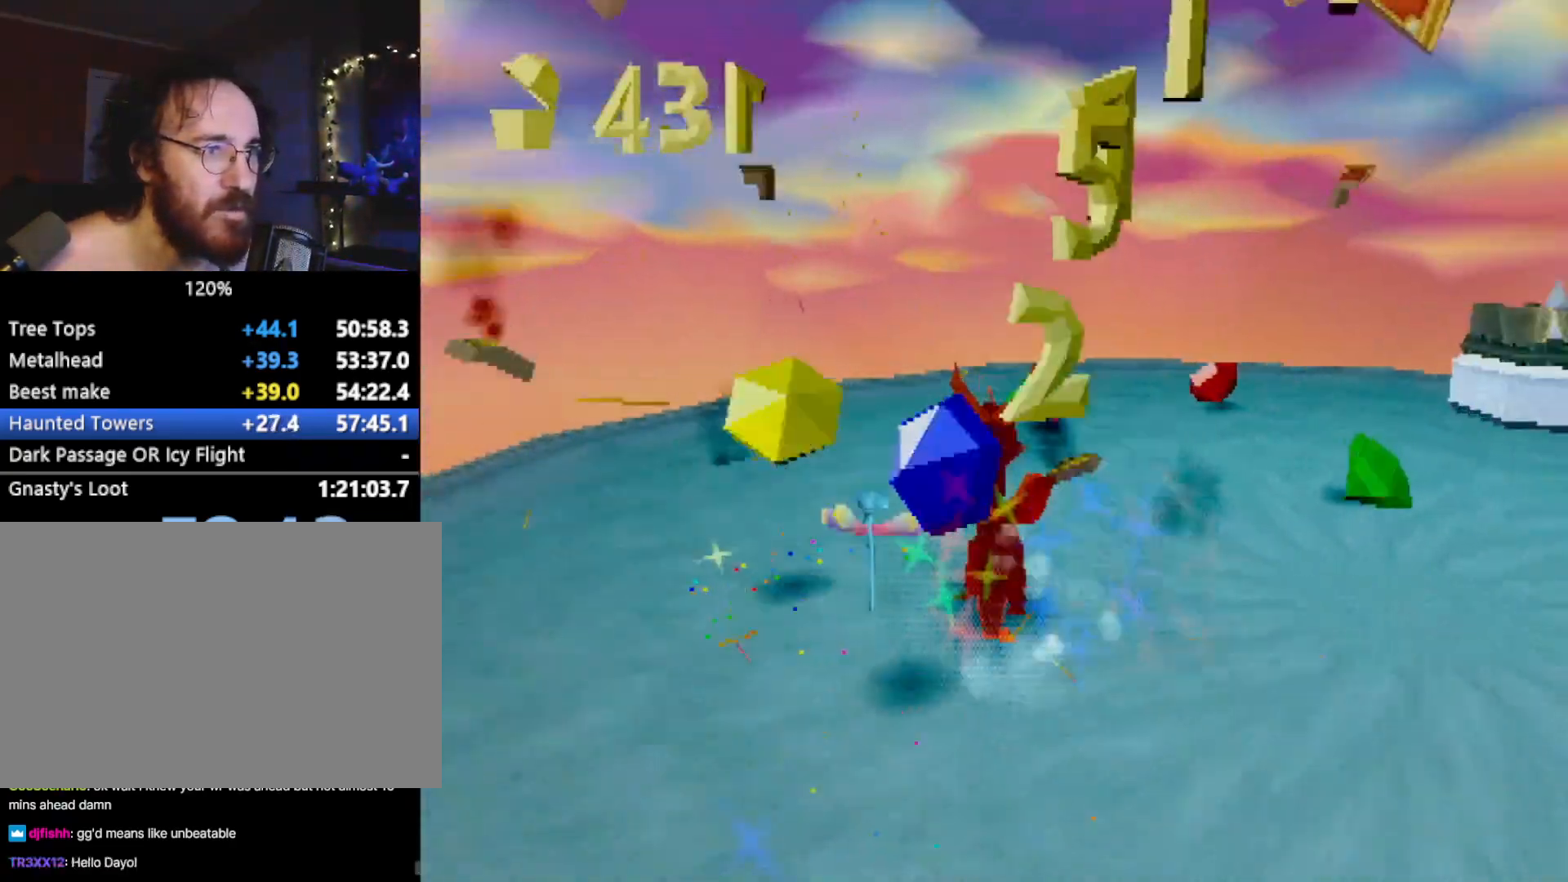
{"buttons": ["SQUARE", "L2"], "left_stick": "up-right", "events": [[334, "CIRCLE", "down"], [417, "CIRCLE", "up"], [434, "SQUARE", "down"]]}
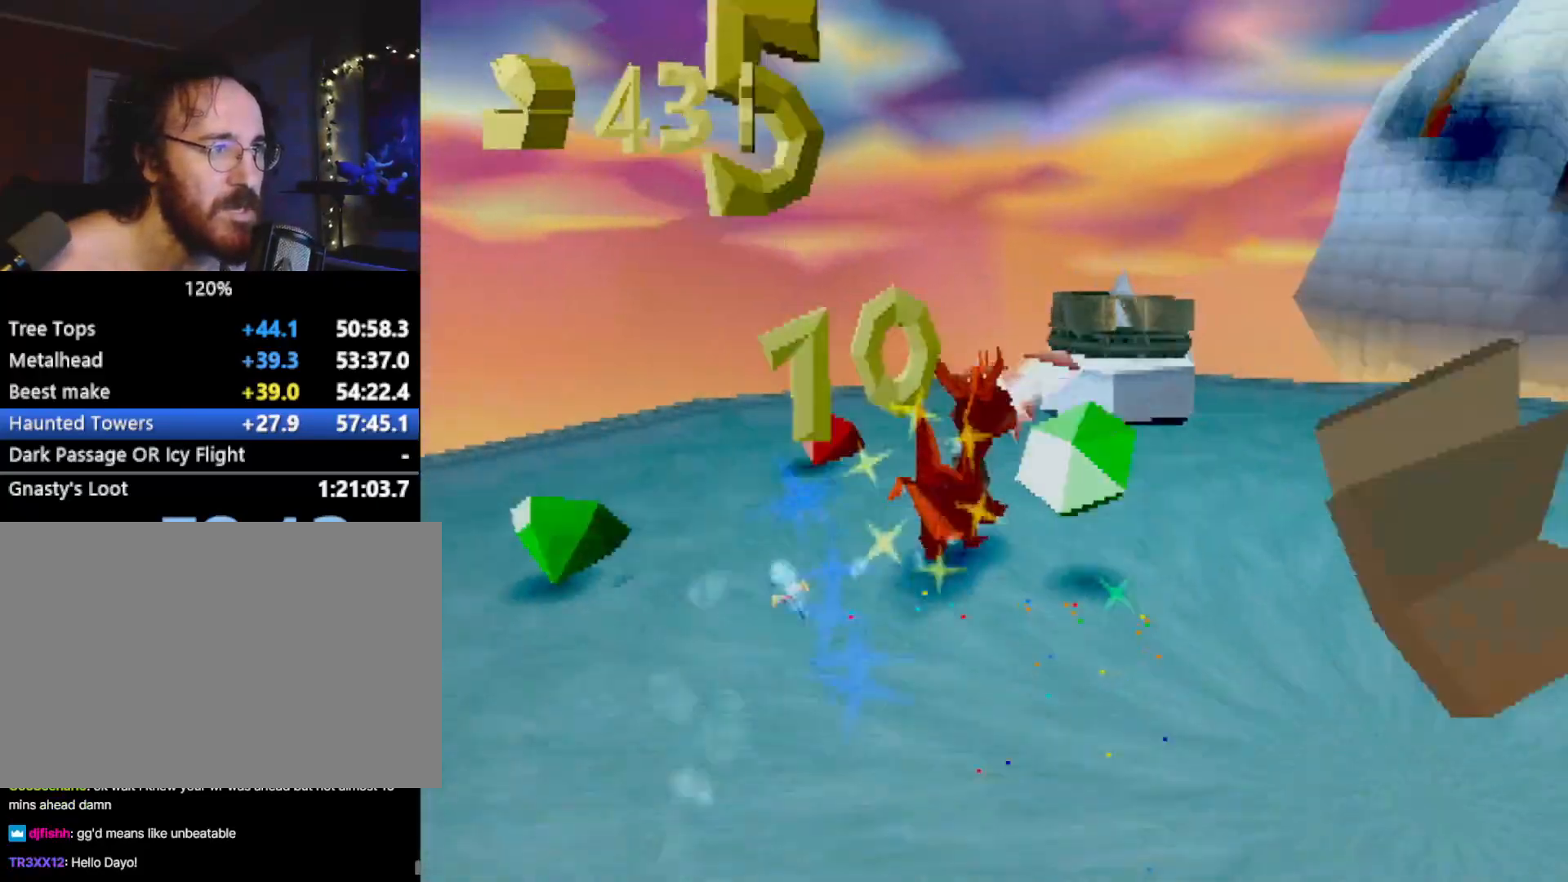
{"buttons": ["L2"], "left_stick": "right", "events": [[84, "R2", "down"], [151, "SQUARE", "up"], [184, "R2", "up"], [267, "left_stick", "center"], [434, "left_stick", "right"]]}
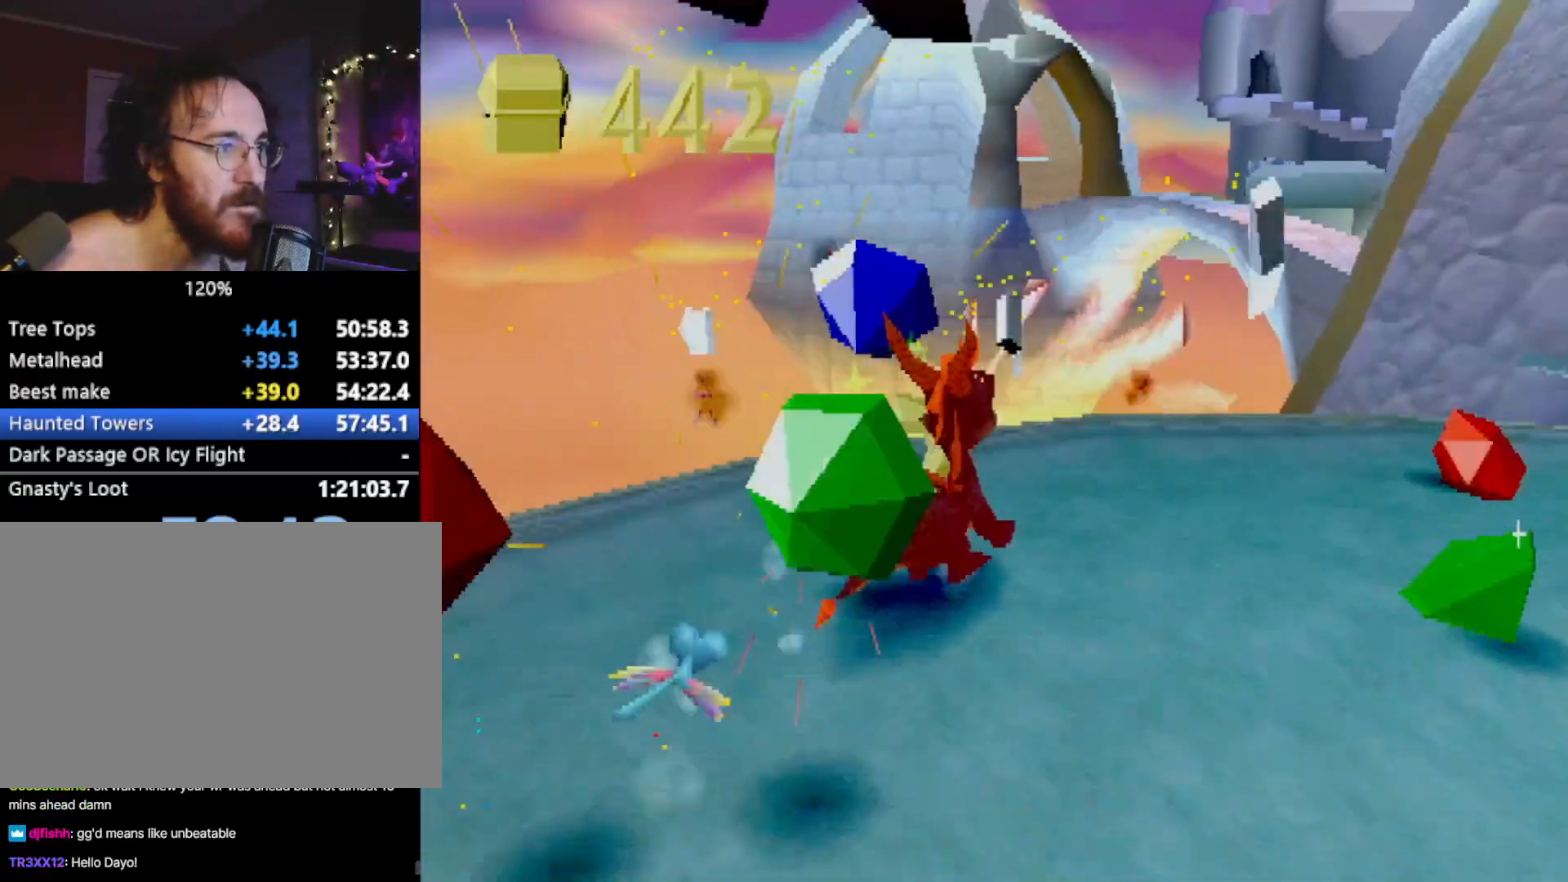
{"buttons": ["SQUARE"], "left_stick": "up-right", "events": [[234, "SQUARE", "down"], [317, "L2", "up"], [351, "left_stick", "up"], [484, "left_stick", "up-right"]]}
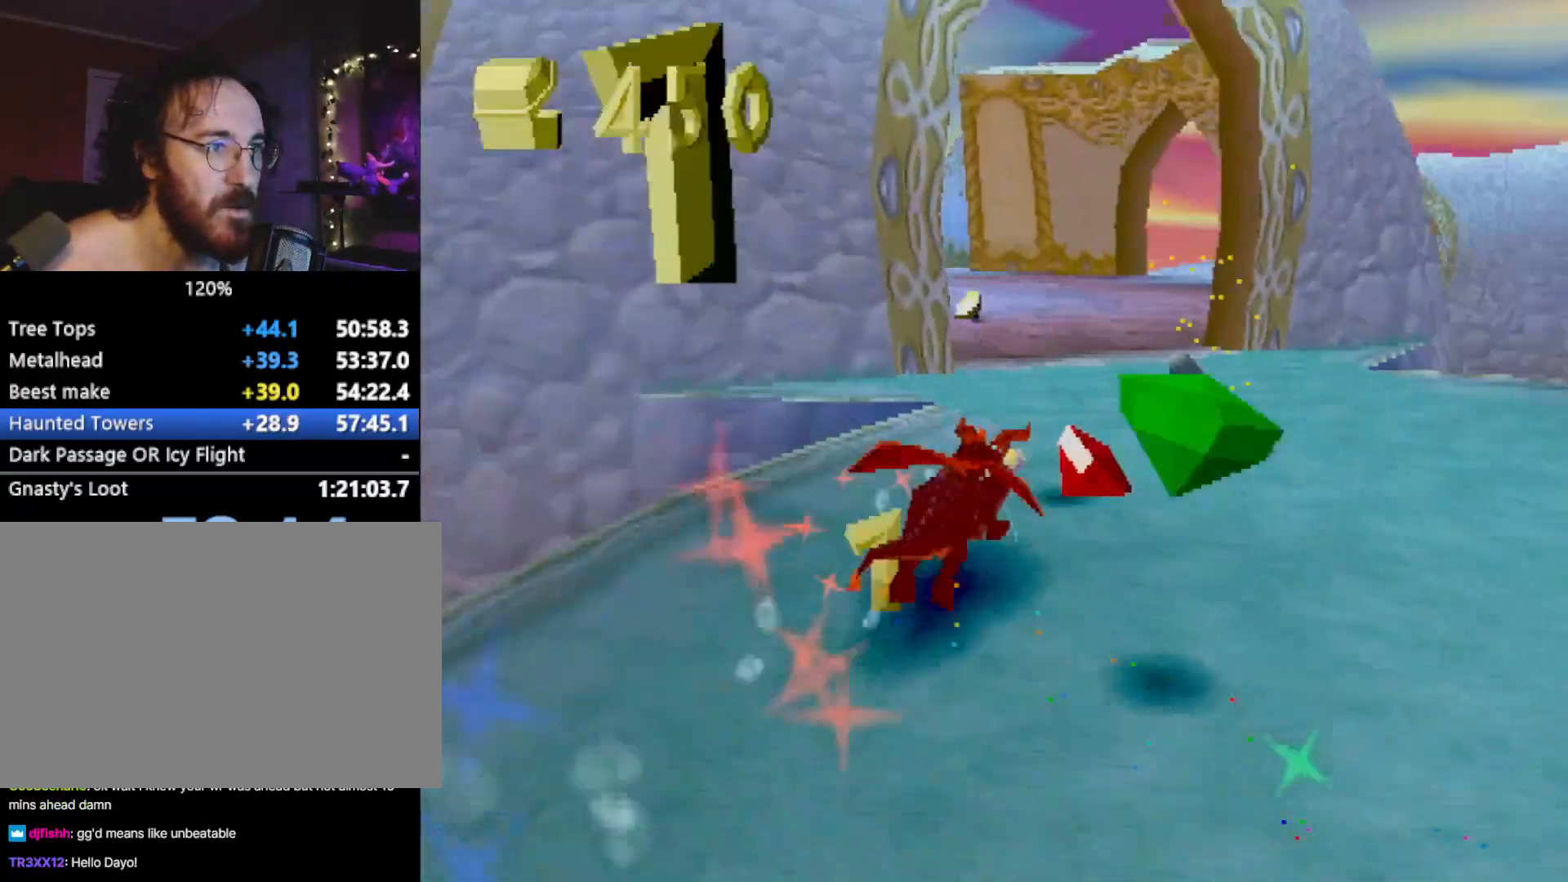
{"buttons": ["CROSS", "SQUARE"], "left_stick": "center", "events": [[133, "CROSS", "down"], [133, "left_stick", "up-left"], [250, "CROSS", "up"], [417, "CROSS", "down"], [417, "left_stick", "center"]]}
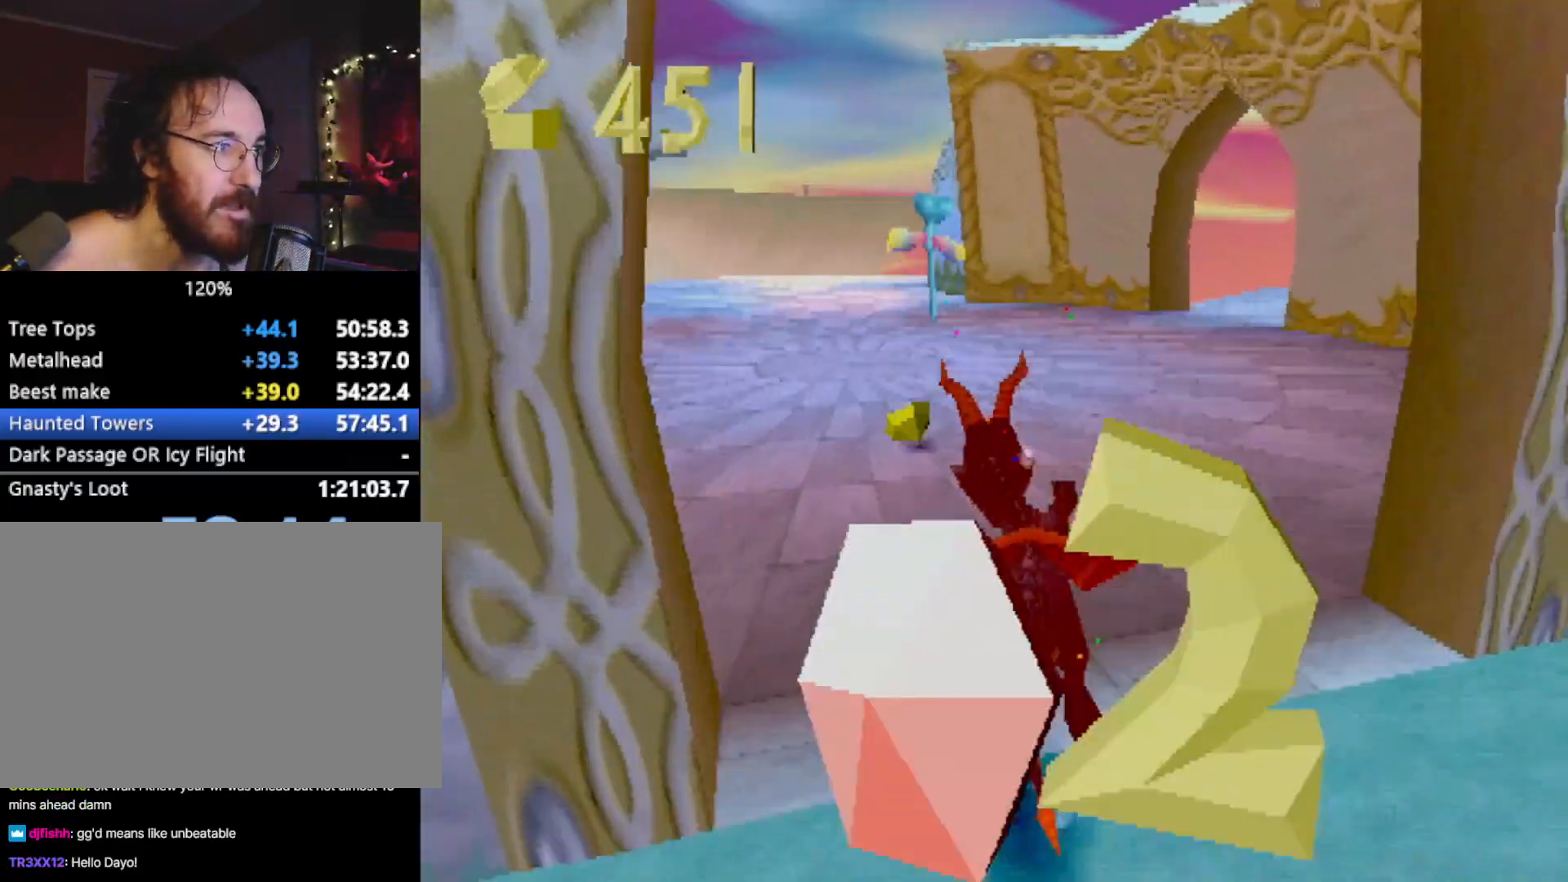
{"buttons": ["CROSS", "SQUARE"], "left_stick": "right", "events": [[67, "CROSS", "up"], [67, "left_stick", "right"], [251, "left_stick", "center"], [384, "left_stick", "right"], [451, "CROSS", "down"]]}
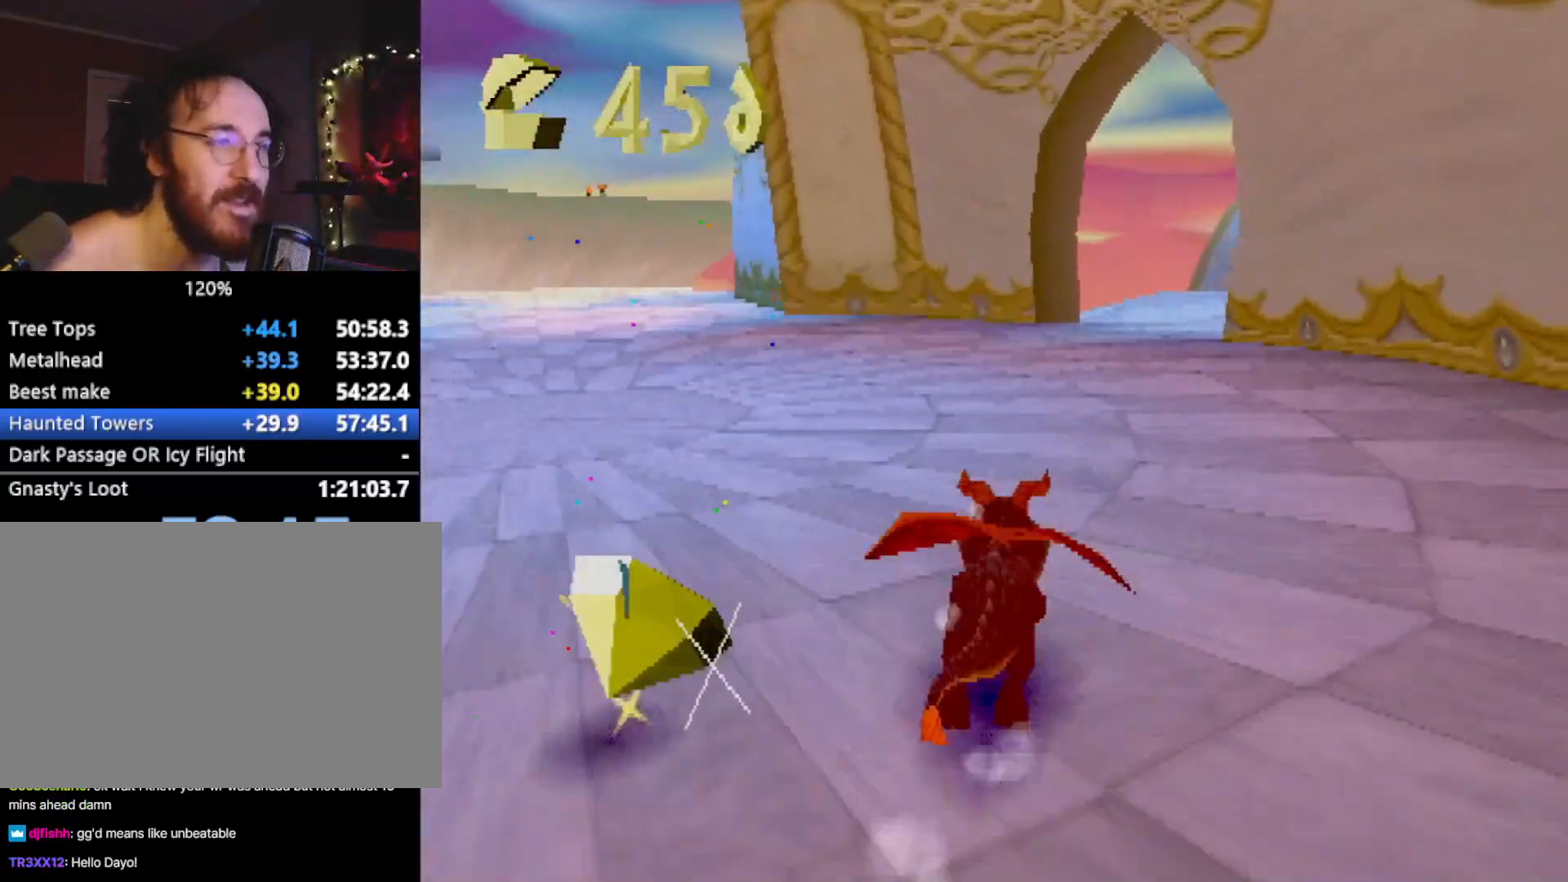
{"buttons": ["SQUARE"], "left_stick": "right", "events": [[33, "left_stick", "center"], [100, "CROSS", "up"], [200, "CROSS", "down"], [333, "CROSS", "up"], [467, "left_stick", "right"]]}
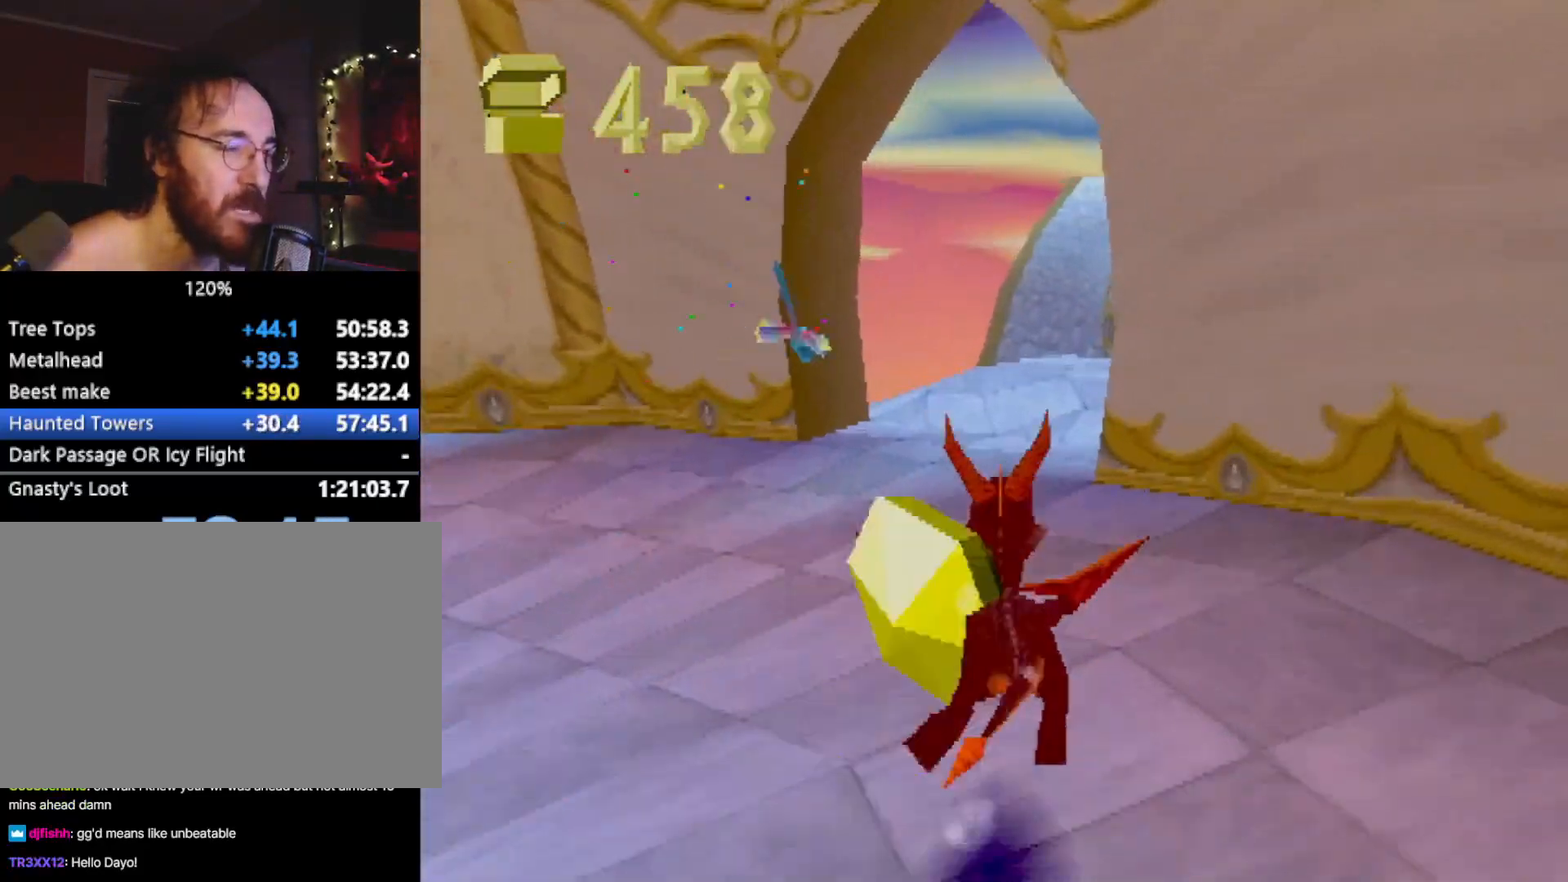
{"buttons": ["CROSS", "SQUARE"], "left_stick": "up-right", "events": [[100, "left_stick", "center"], [467, "CROSS", "down"], [467, "left_stick", "up-right"]]}
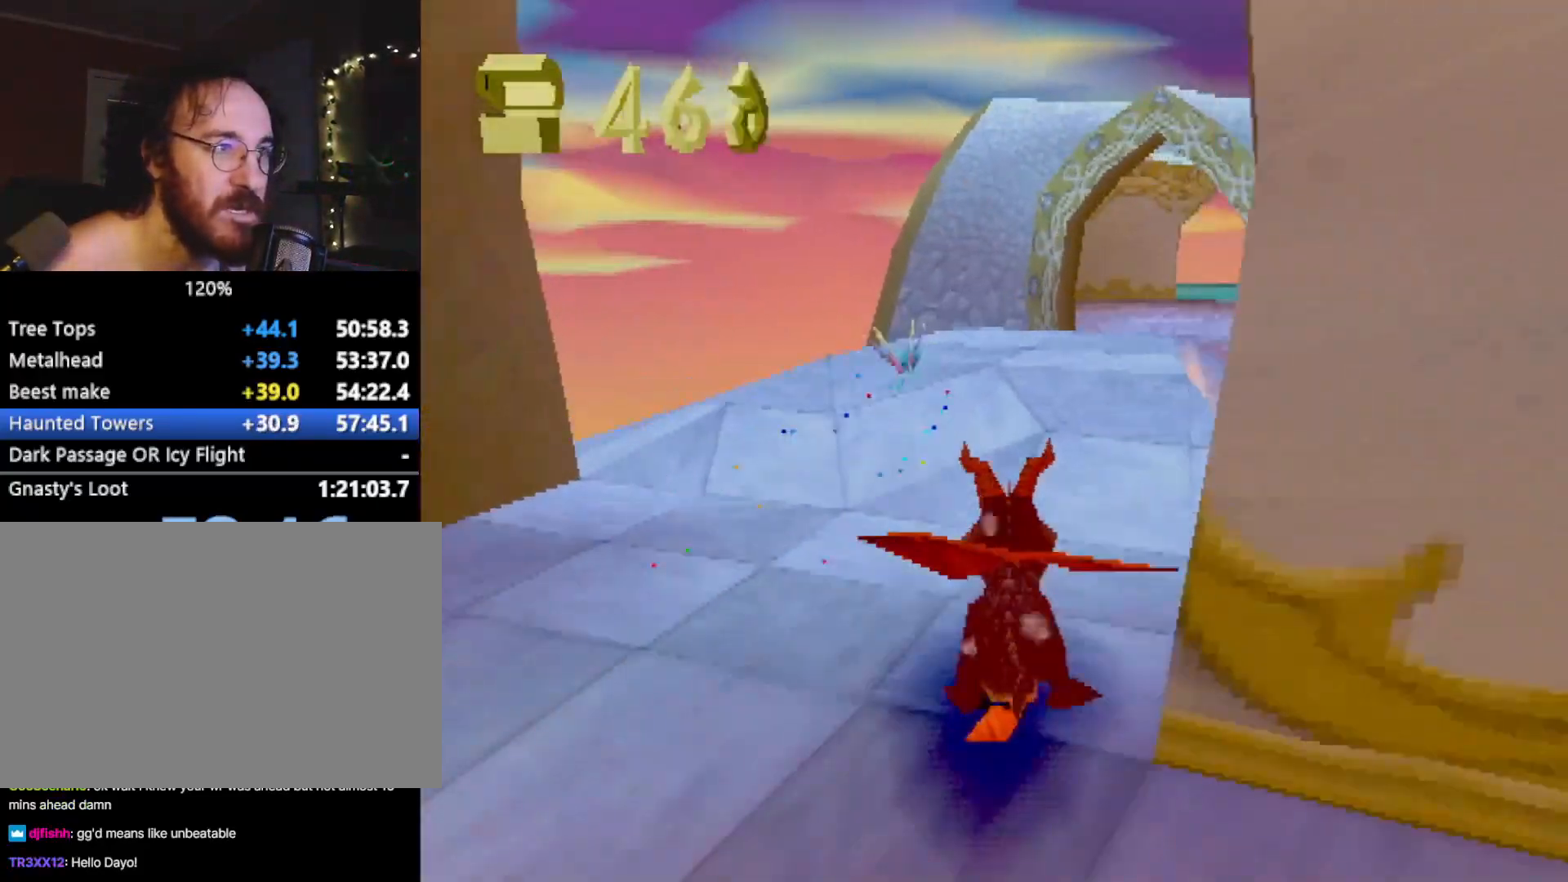
{"buttons": ["SQUARE"], "left_stick": "up-left", "events": [[100, "left_stick", "center"], [117, "CROSS", "up"], [383, "left_stick", "up-left"]]}
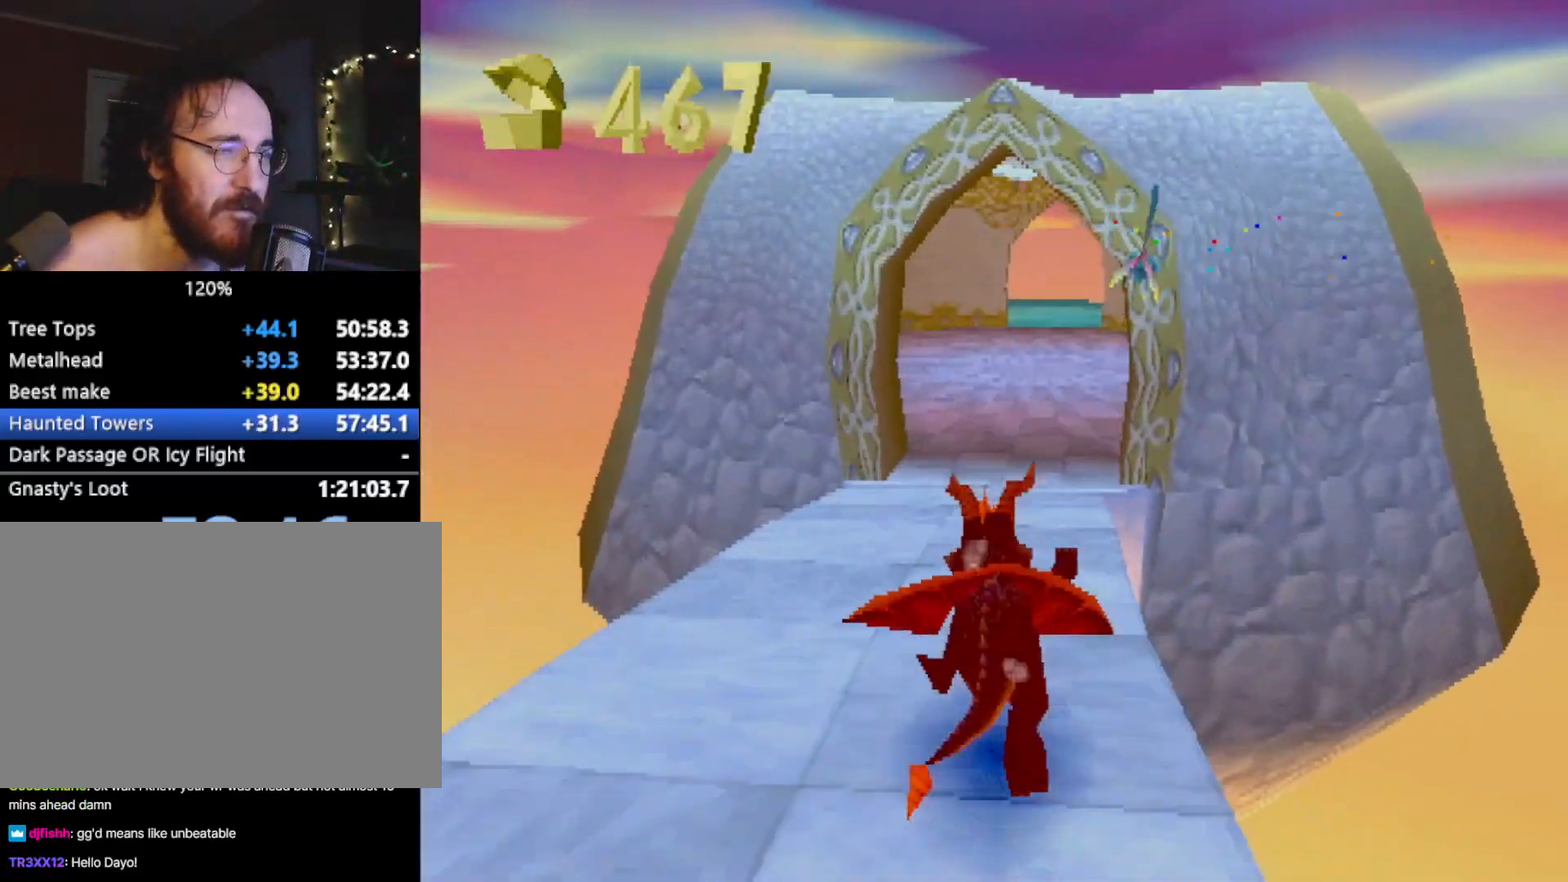
{"buttons": ["SQUARE"], "left_stick": "center", "events": [[17, "left_stick", "center"]]}
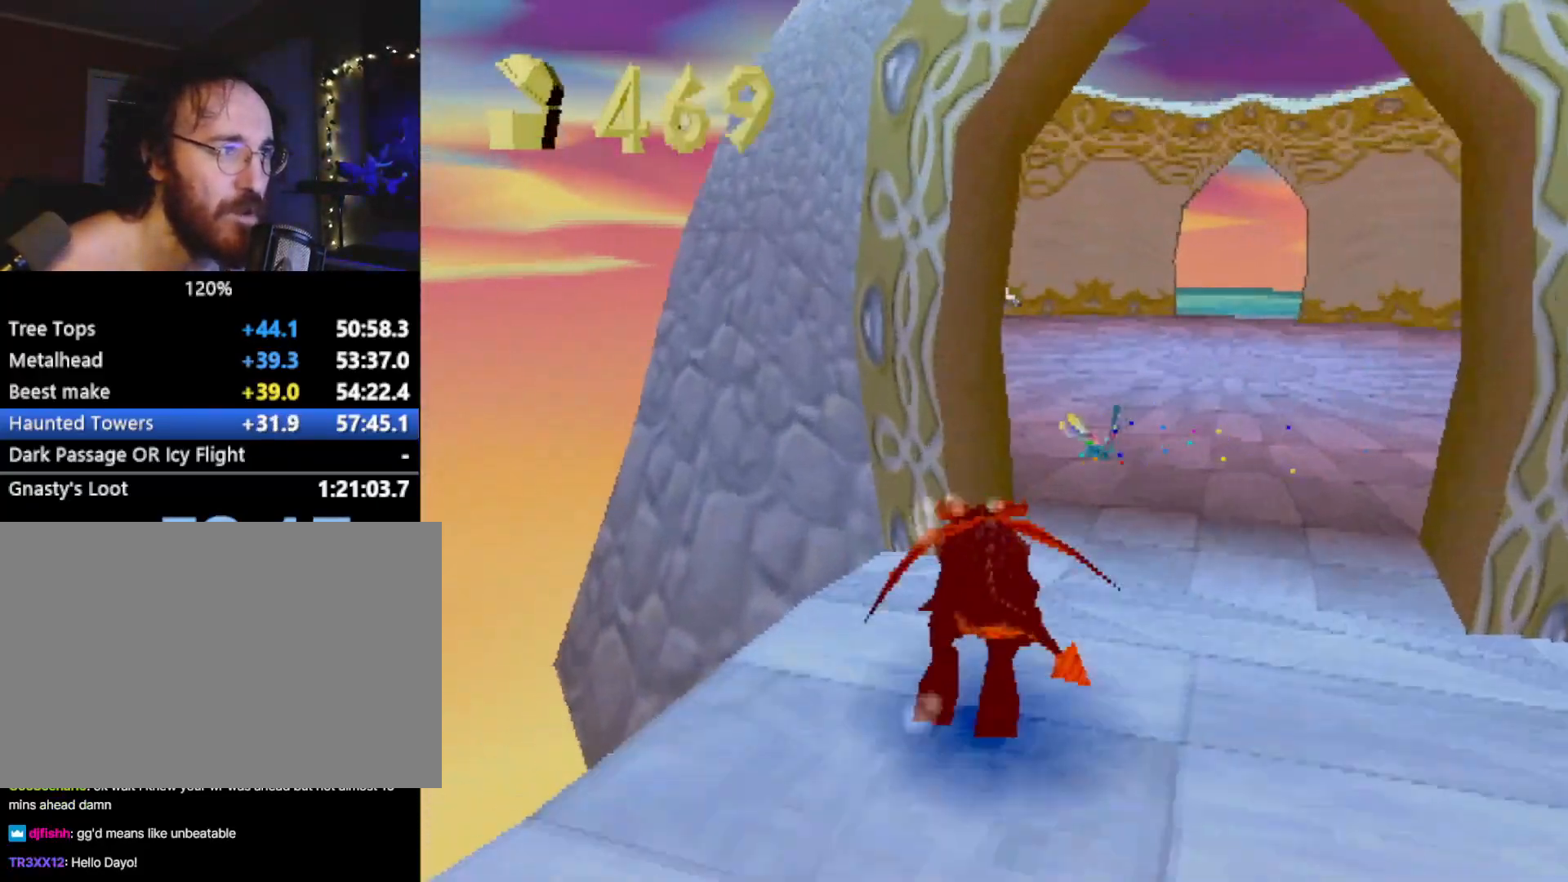
{"buttons": ["SQUARE"], "left_stick": "center", "events": [[233, "left_stick", "up-left"], [317, "left_stick", "center"]]}
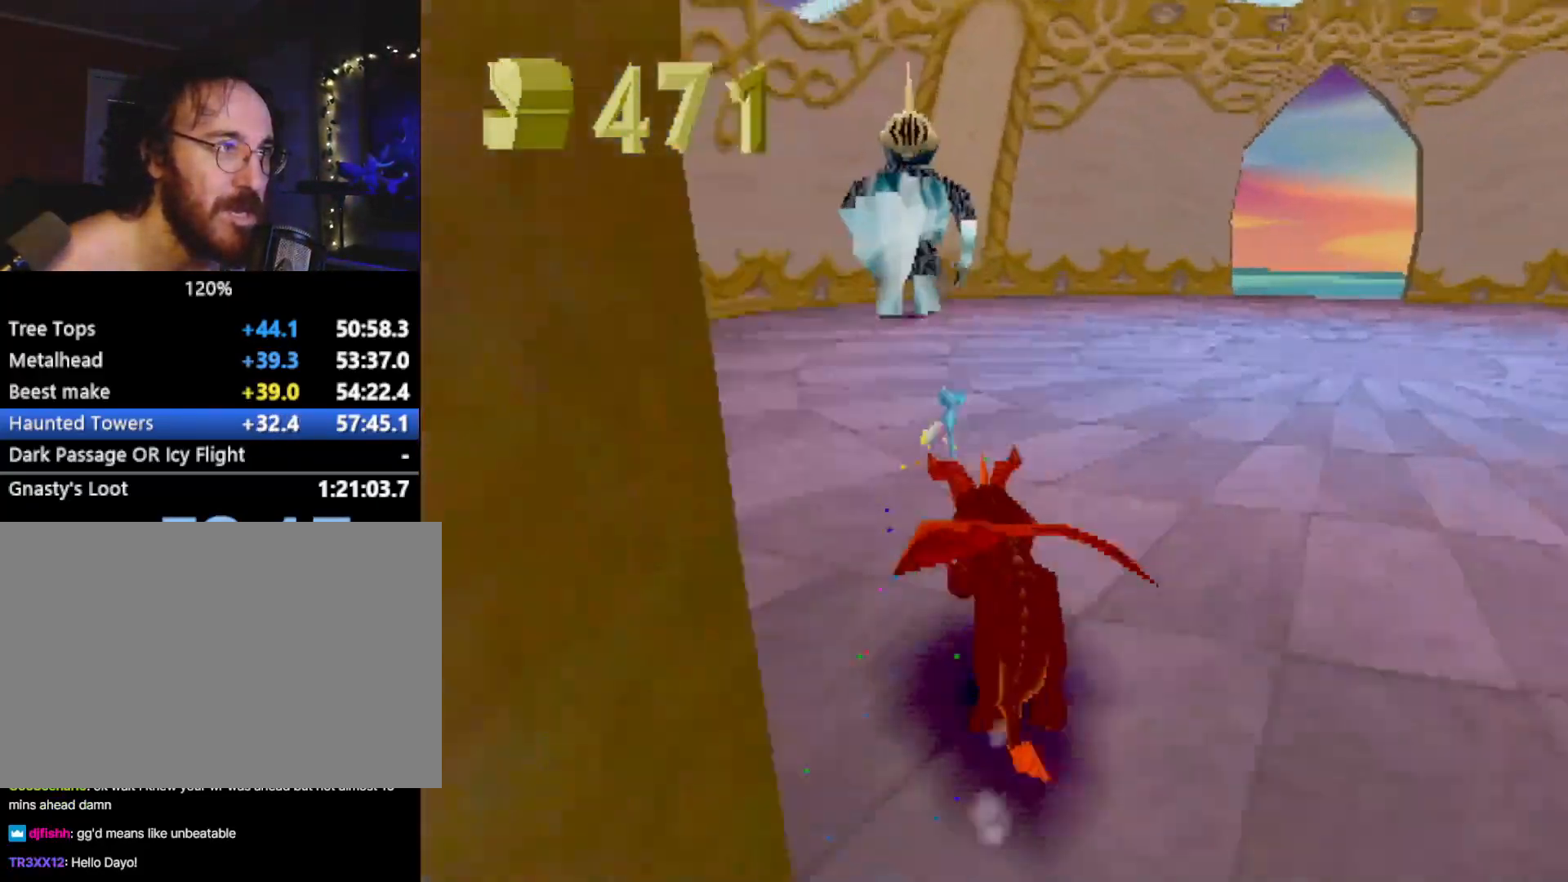
{"buttons": ["SQUARE"], "left_stick": "up-right", "events": [[451, "left_stick", "up-right"]]}
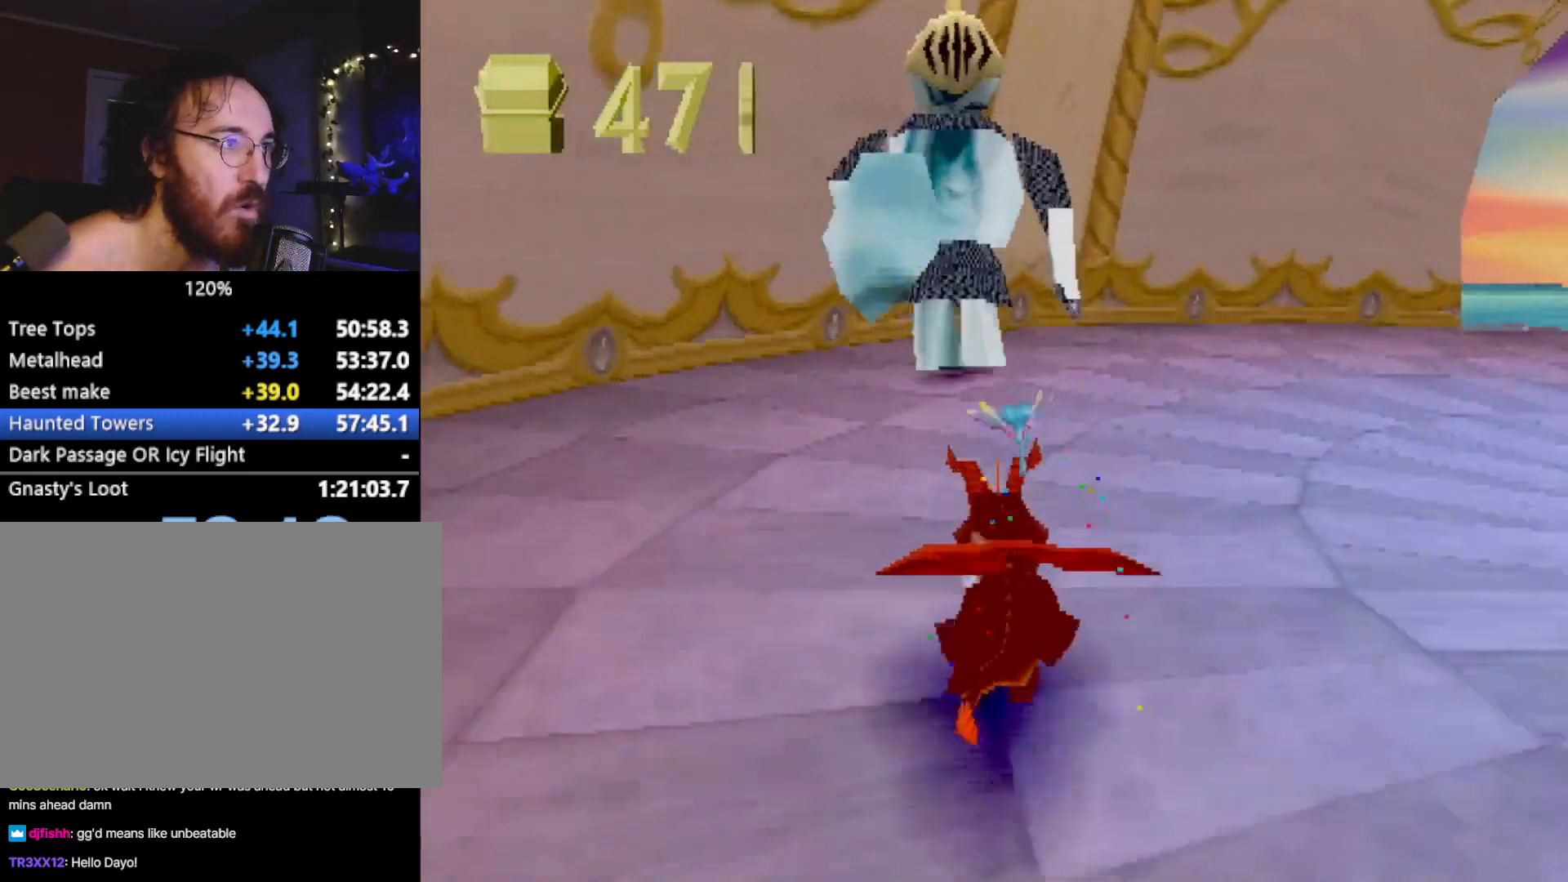
{"buttons": ["SQUARE"], "left_stick": "up-right", "events": [[33, "left_stick", "up"], [66, "CIRCLE", "down"], [66, "SQUARE", "up"], [100, "CIRCLE", "up"], [100, "SQUARE", "down"], [100, "TRIANGLE", "down"], [133, "TRIANGLE", "up"], [183, "left_stick", "up-right"], [217, "CROSS", "down"], [350, "CROSS", "up"]]}
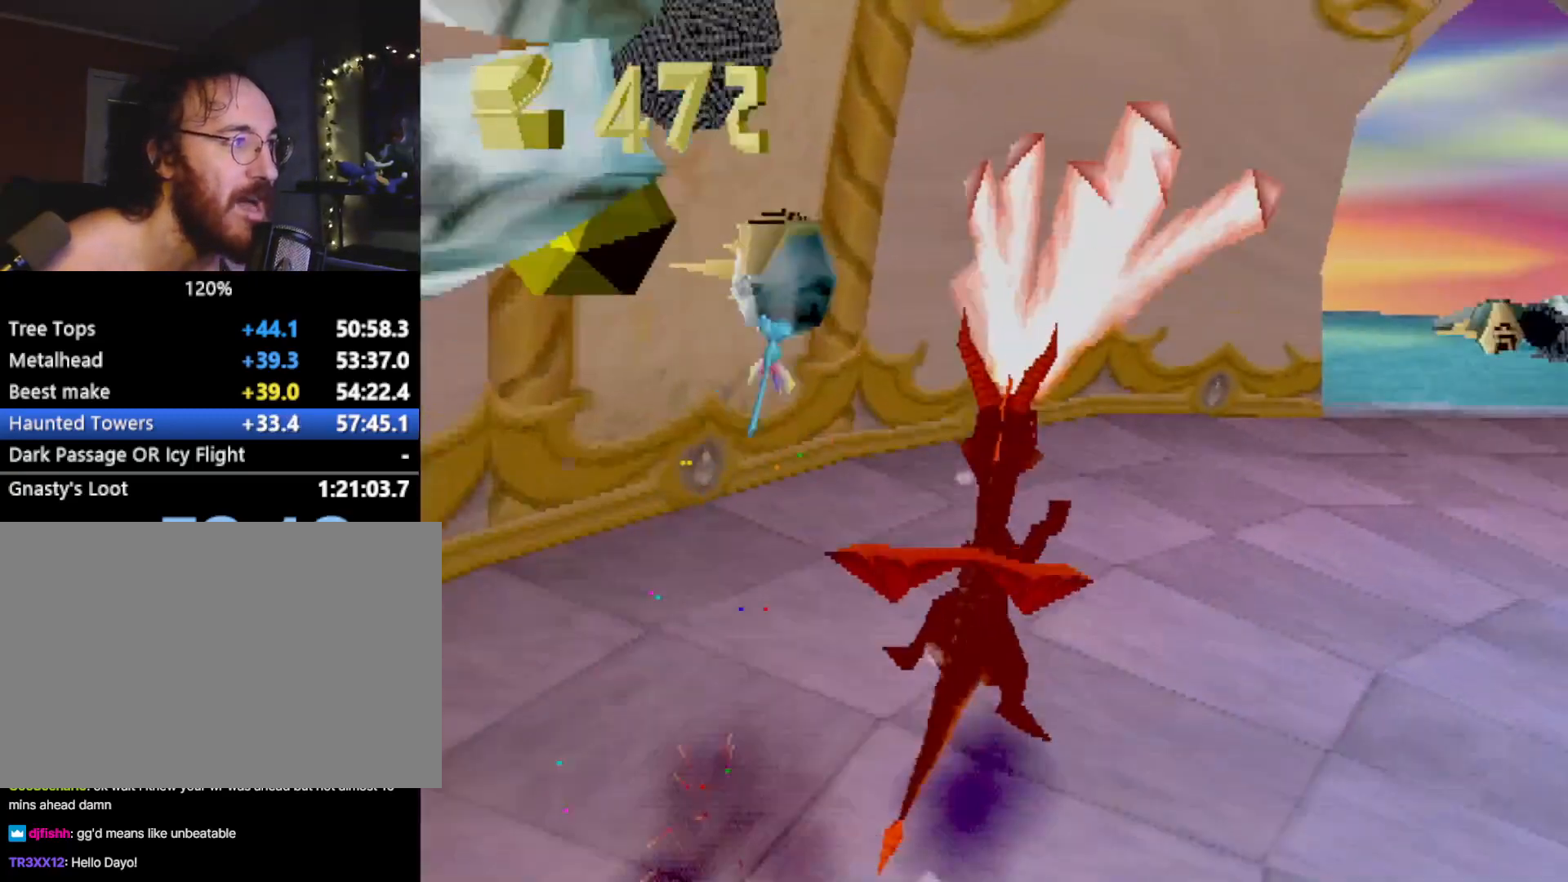
{"buttons": ["SQUARE", "TRIANGLE"], "left_stick": "up", "events": [[134, "left_stick", "up"], [434, "SQUARE", "up"], [451, "CIRCLE", "down"], [501, "CIRCLE", "up"], [501, "SQUARE", "down"], [501, "TRIANGLE", "down"]]}
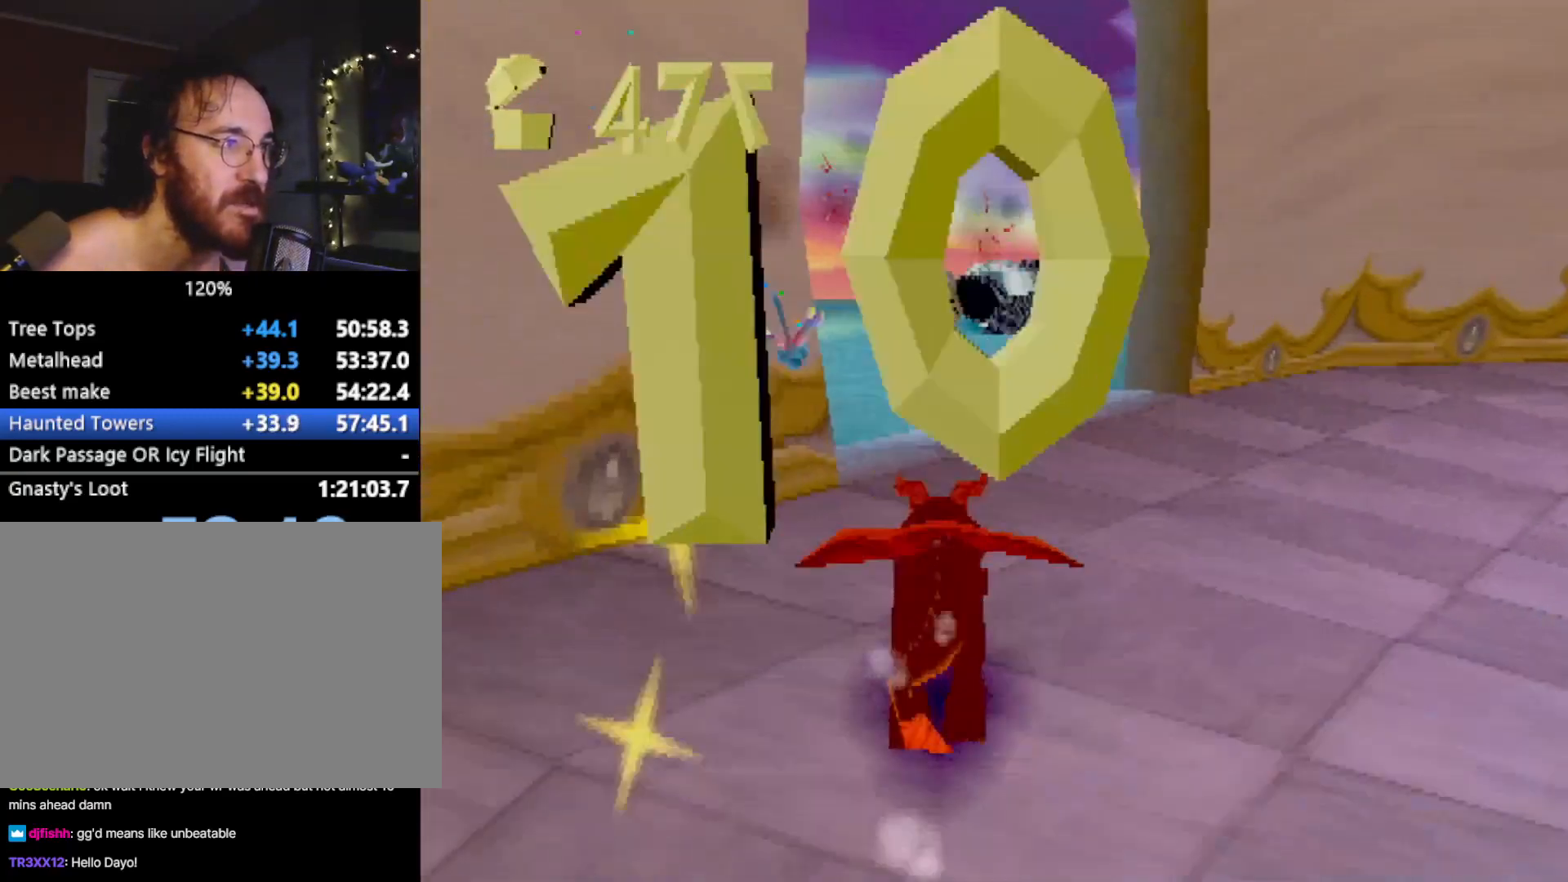
{"buttons": ["CROSS"], "left_stick": "up", "events": [[16, "TRIANGLE", "up"], [417, "SQUARE", "up"], [450, "CROSS", "down"]]}
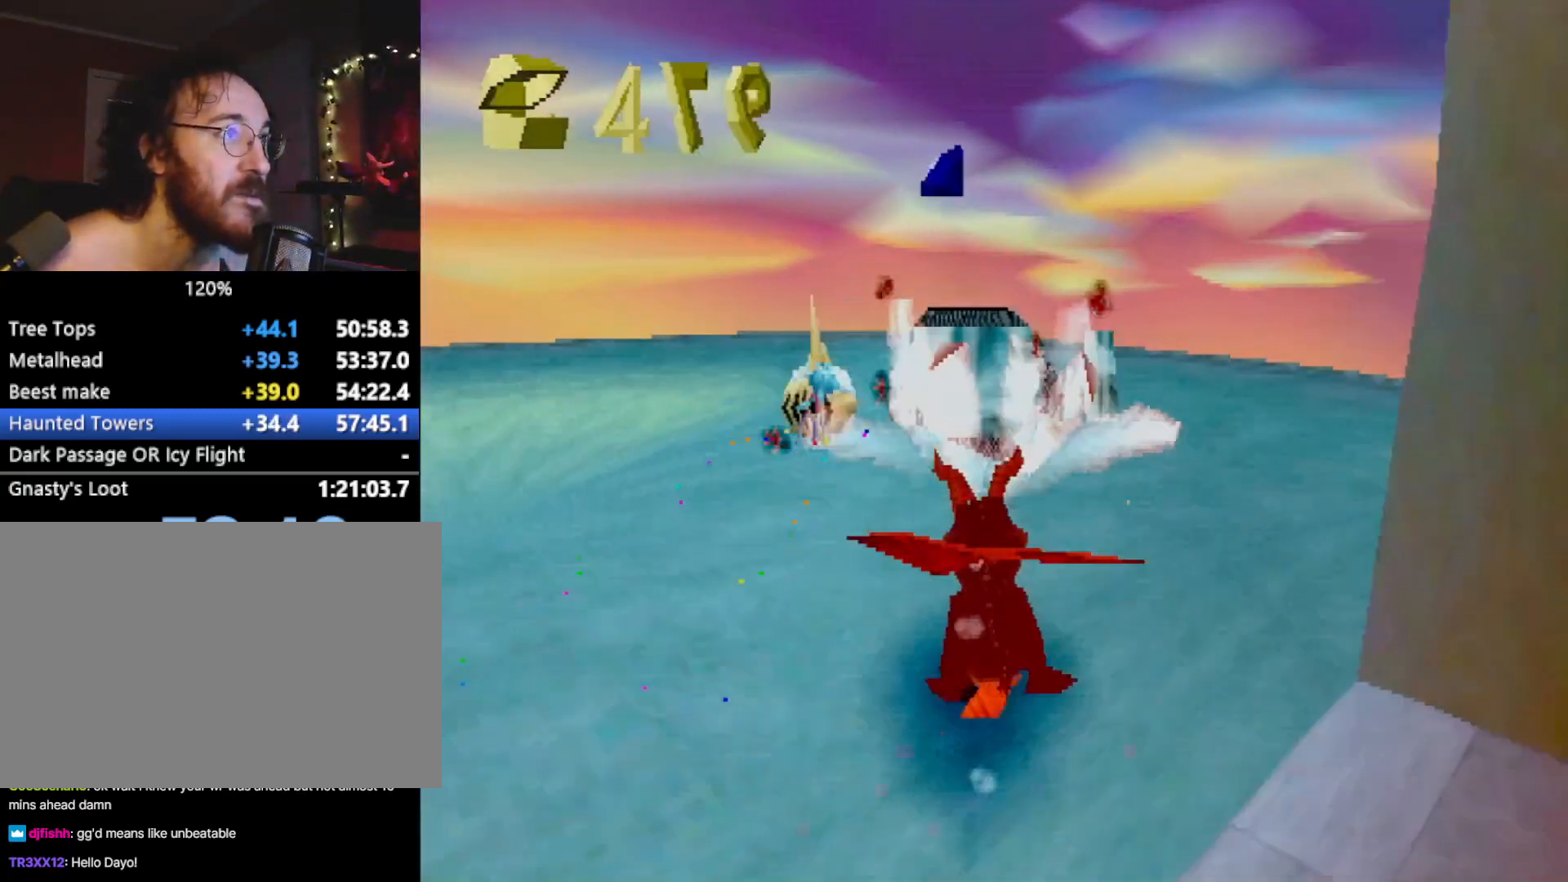
{"buttons": ["CROSS"], "left_stick": "up", "events": []}
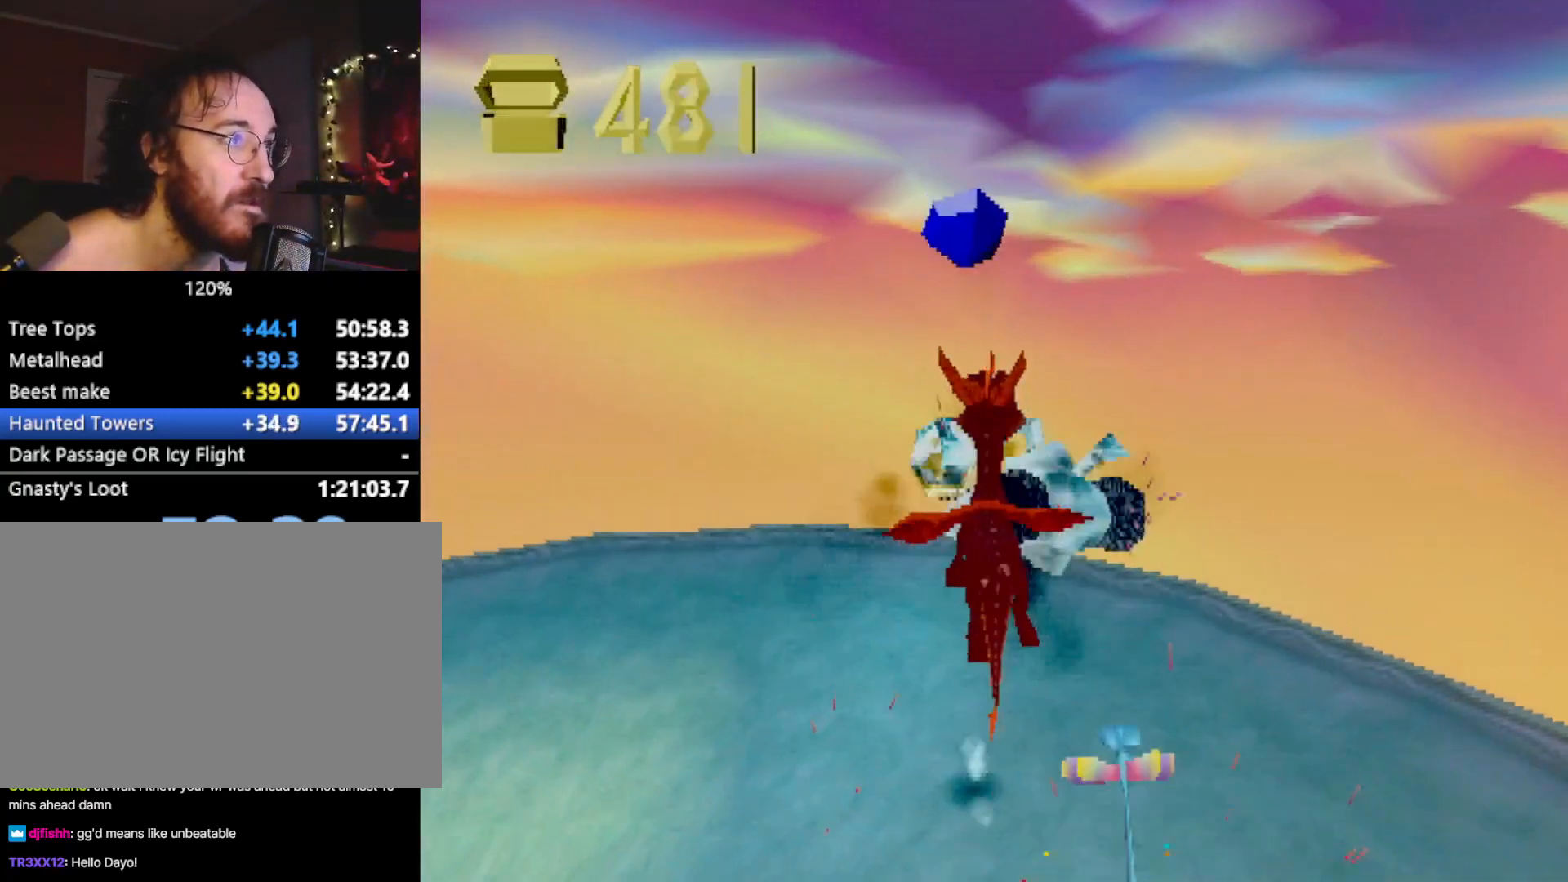
{"buttons": ["DPAD_UP"], "left_stick": "center", "events": [[100, "CROSS", "up"], [167, "START", "down"], [233, "left_stick", "center"], [283, "START", "up"], [467, "DPAD_UP", "down"]]}
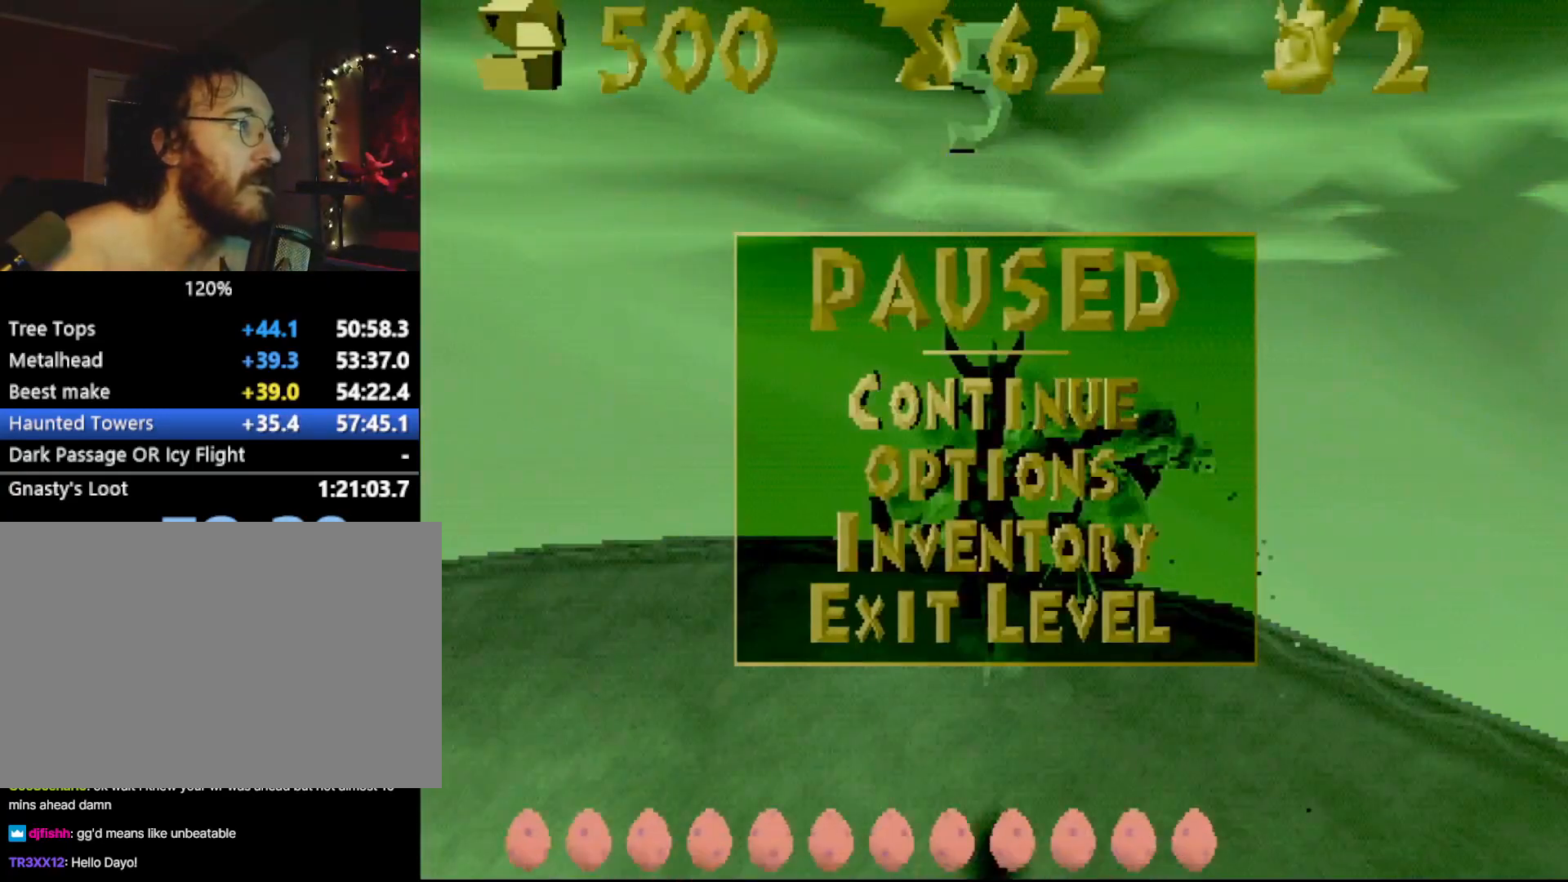
{"buttons": [], "left_stick": "center", "events": [[67, "CROSS", "down"], [134, "DPAD_UP", "up"], [150, "CROSS", "up"]]}